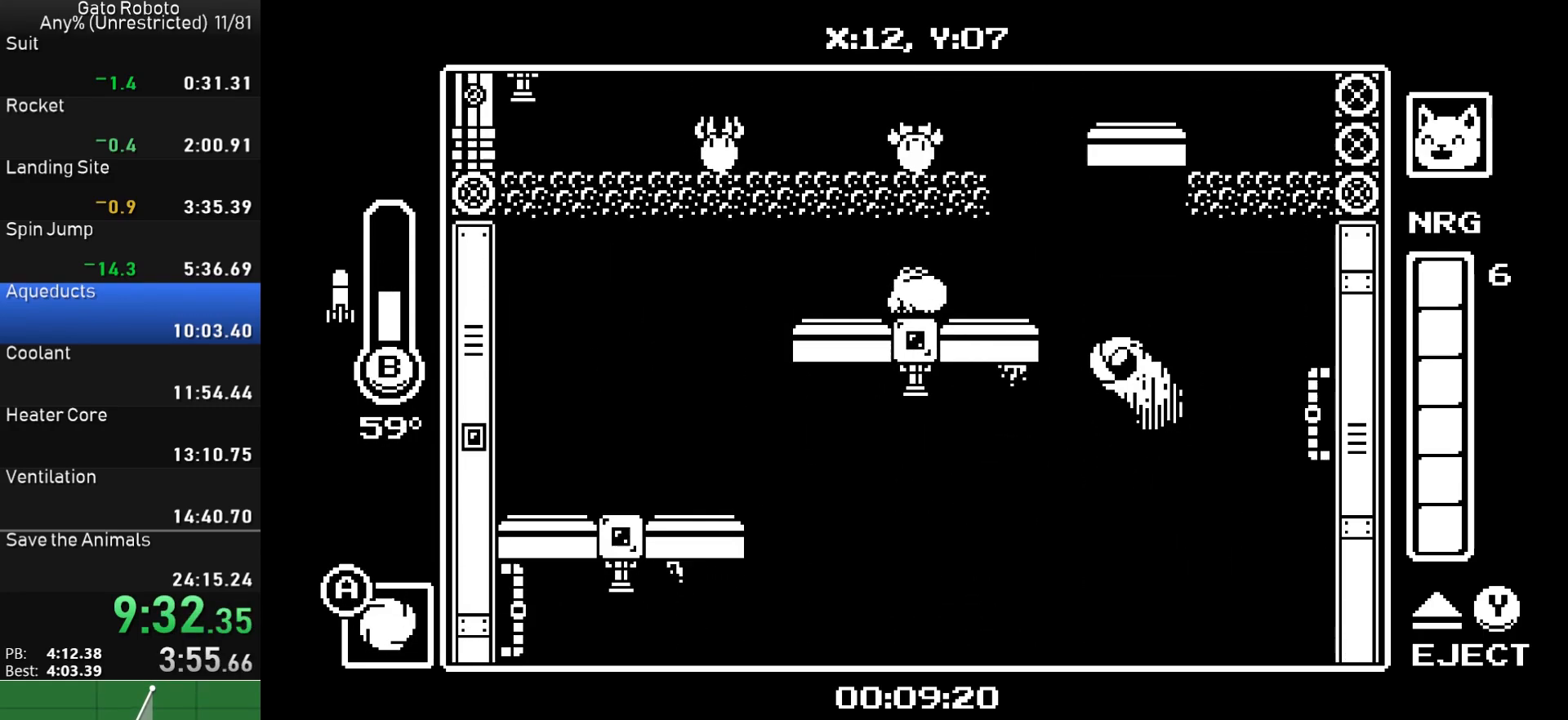
Gameplay with a controller (PlayStation layout); each line is a JSON object with the inputs held at the frame after it. "button_events" lists button changes between this image and that frame as [ms after this image, input, new state], when the widget could be followed in between (sticks are given only as held states). Not read: L3 R3 left_stick right_stick.
{"buttons": ["DPAD_RIGHT"], "button_events": [[33, "CIRCLE", "down"], [283, "CIRCLE", "up"], [300, "CROSS", "up"], [300, "DPAD_LEFT", "up"], [367, "DPAD_RIGHT", "down"]]}
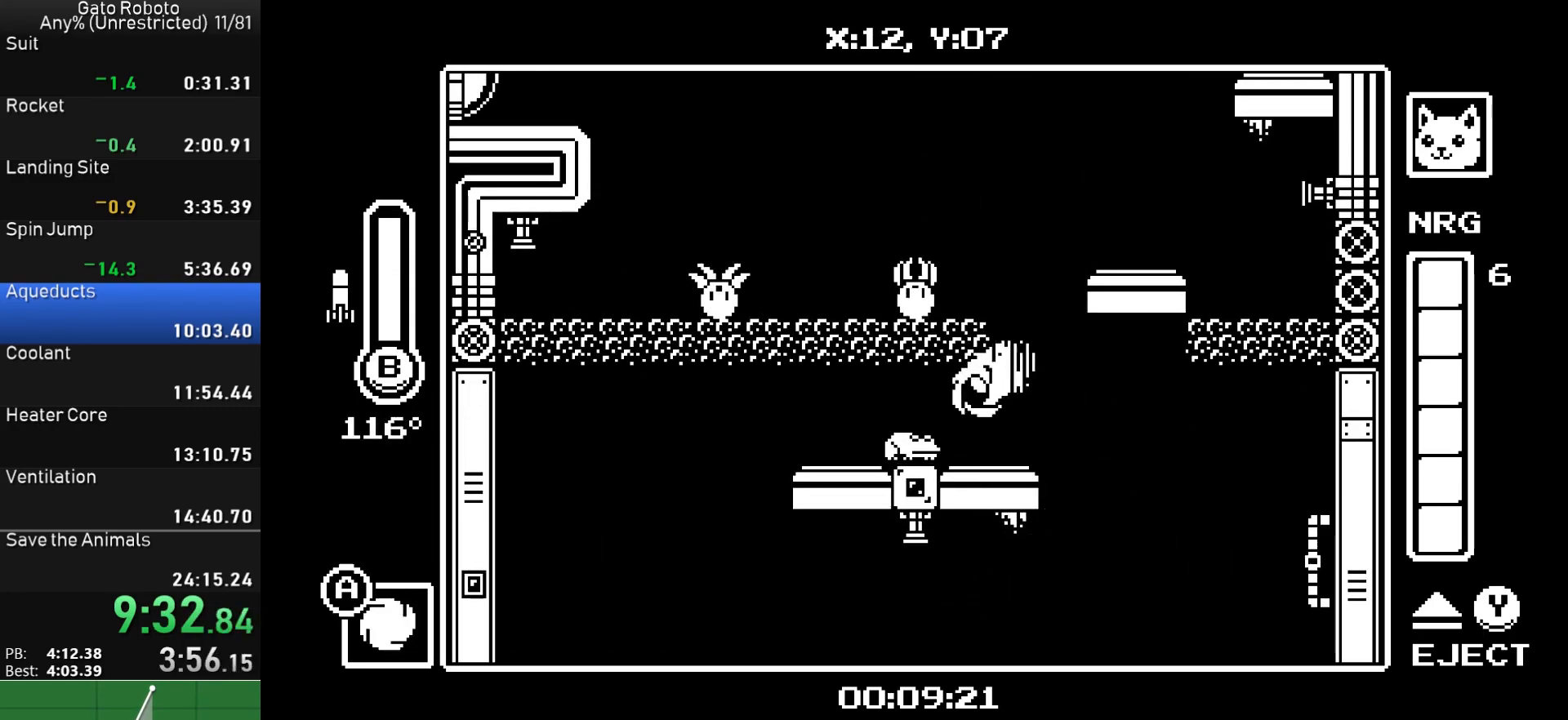
{"buttons": ["CROSS"], "button_events": [[167, "DPAD_RIGHT", "up"], [350, "DPAD_RIGHT", "down"], [467, "DPAD_RIGHT", "up"], [500, "CROSS", "down"]]}
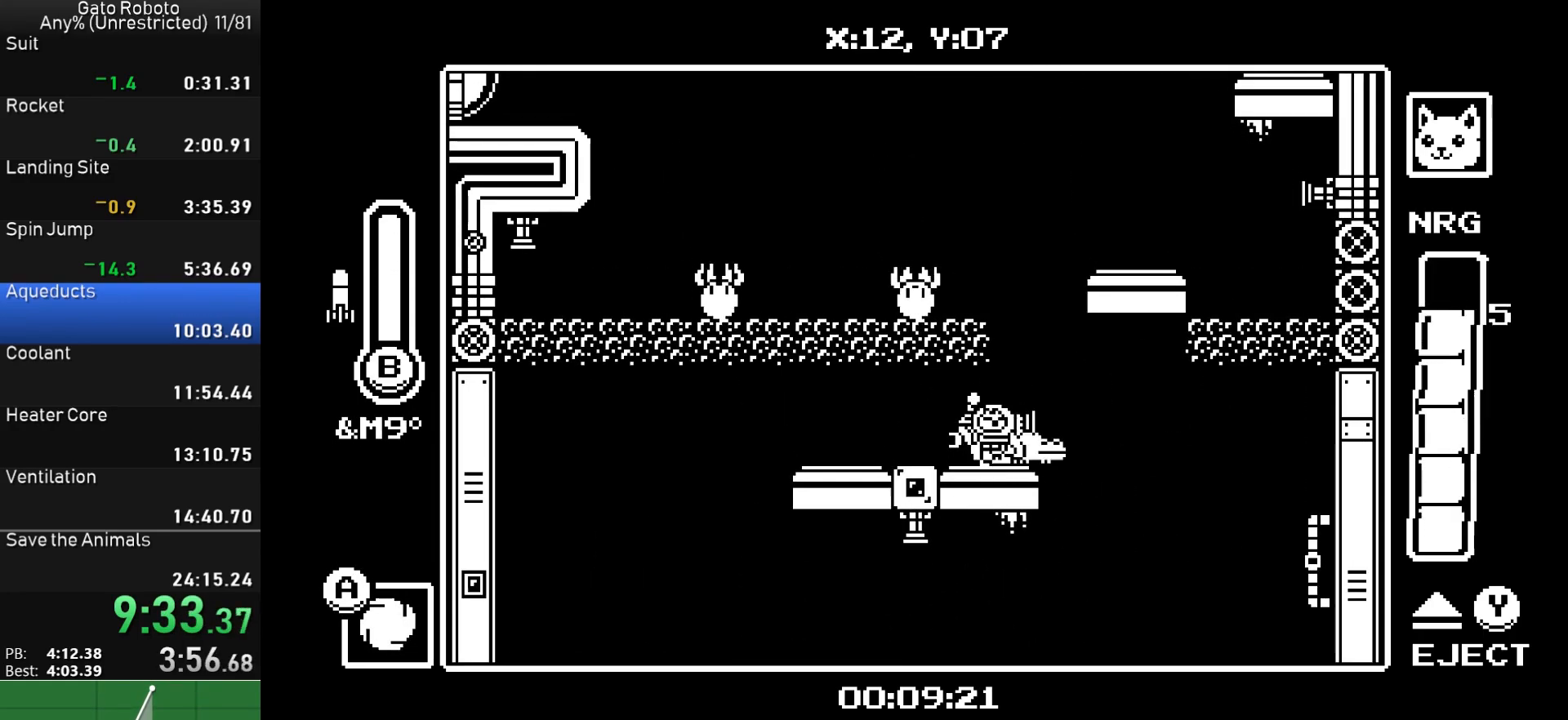
{"buttons": ["CROSS"], "button_events": [[167, "CROSS", "up"], [233, "DPAD_RIGHT", "down"], [317, "DPAD_RIGHT", "up"], [333, "CROSS", "down"]]}
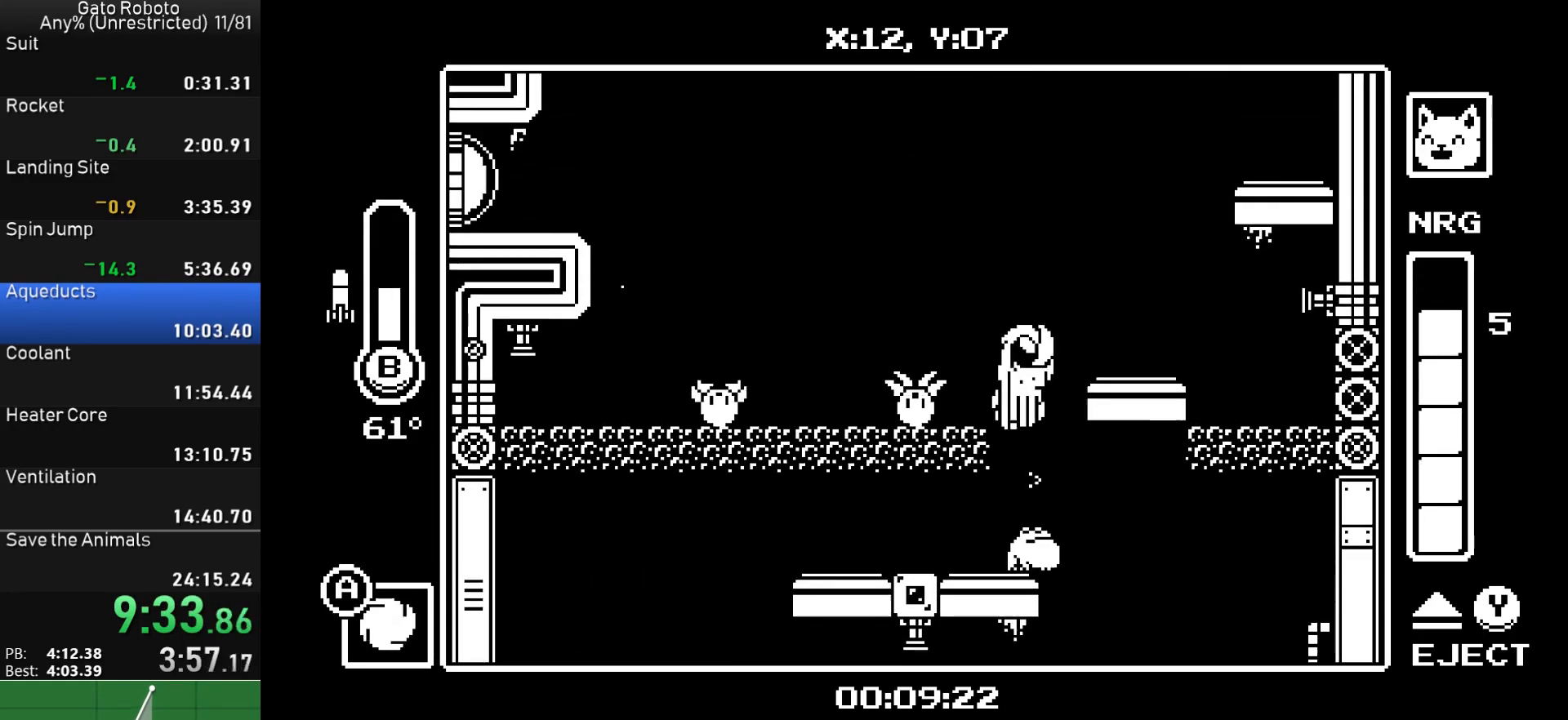
{"buttons": ["DPAD_LEFT"], "button_events": [[150, "DPAD_RIGHT", "down"], [217, "CROSS", "up"], [300, "DPAD_RIGHT", "up"], [417, "DPAD_LEFT", "down"]]}
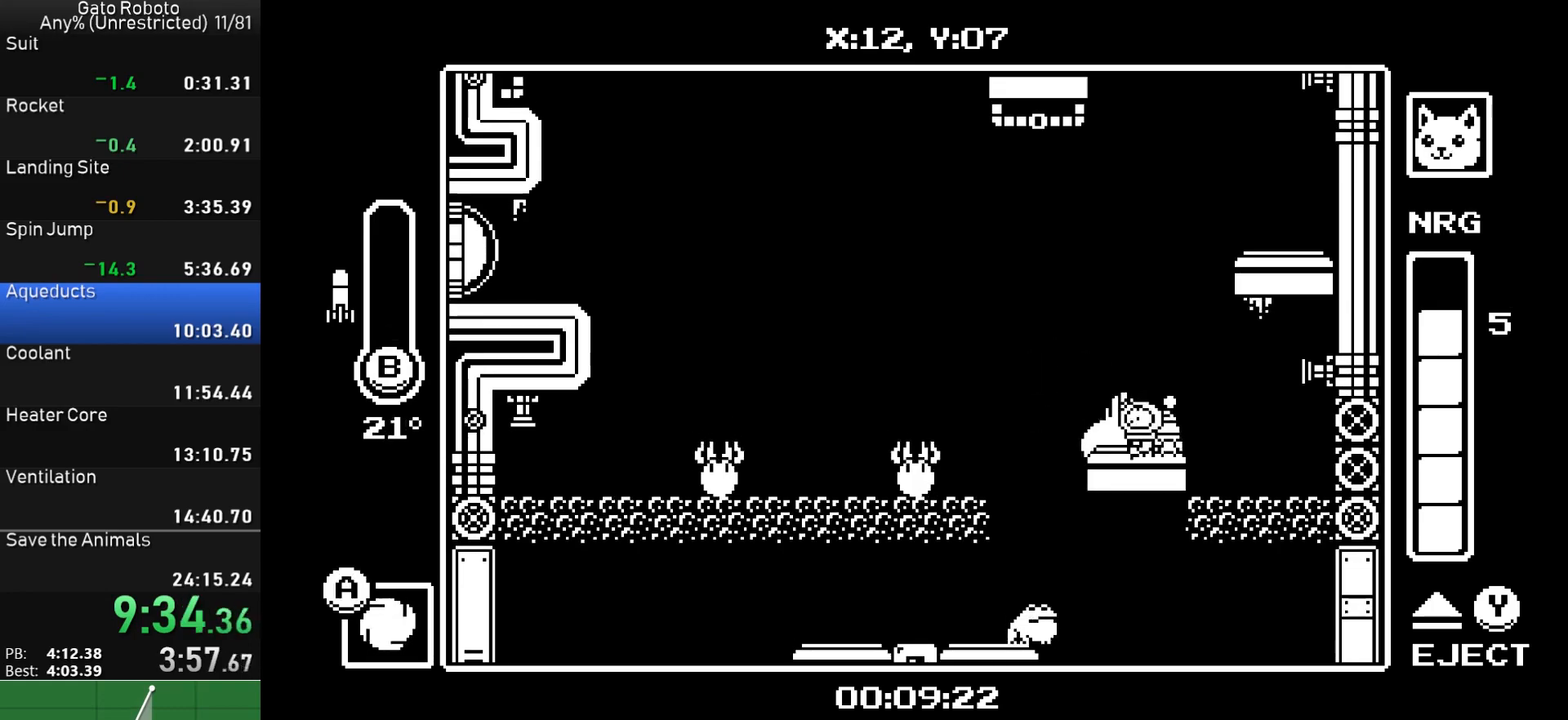
{"buttons": ["DPAD_LEFT"], "button_events": [[17, "CROSS", "down"], [17, "DPAD_LEFT", "up"], [100, "CROSS", "up"], [117, "DPAD_RIGHT", "down"], [150, "CROSS", "down"], [300, "CROSS", "up"], [367, "DPAD_RIGHT", "up"], [433, "DPAD_LEFT", "down"]]}
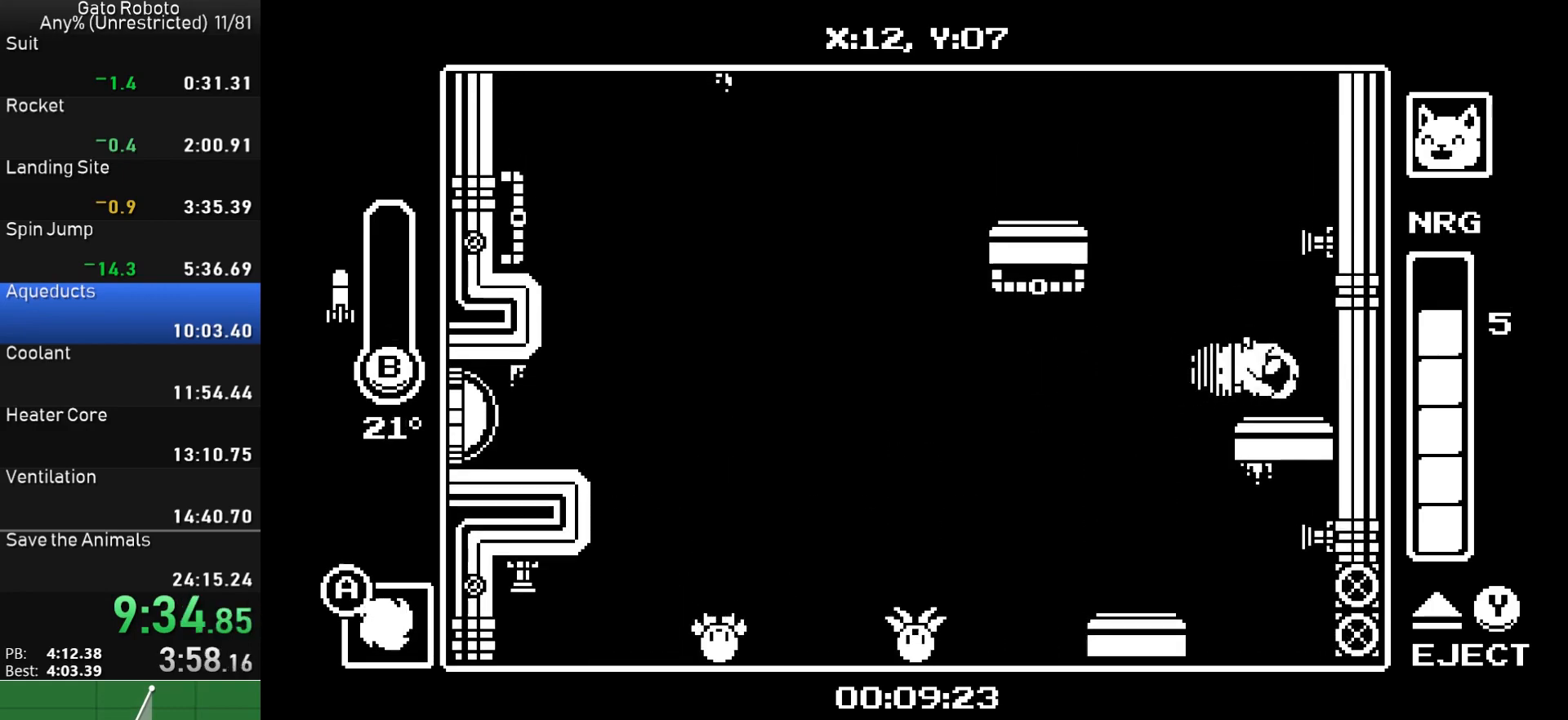
{"buttons": ["DPAD_LEFT"], "button_events": [[133, "CROSS", "down"], [233, "CROSS", "up"], [283, "CROSS", "down"], [483, "CROSS", "up"]]}
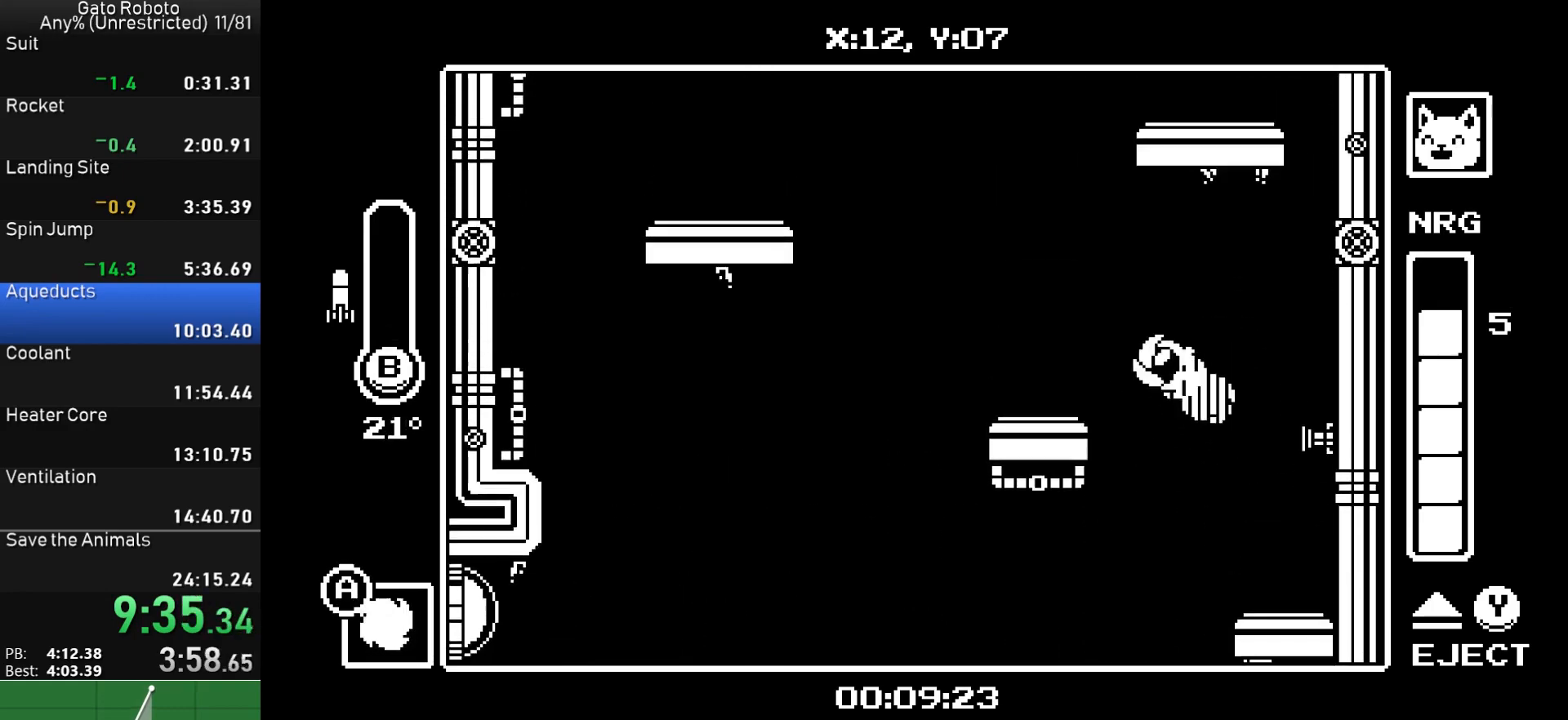
{"buttons": ["CROSS"], "button_events": [[33, "DPAD_LEFT", "up"], [83, "DPAD_RIGHT", "down"], [267, "DPAD_RIGHT", "up"], [367, "CROSS", "down"]]}
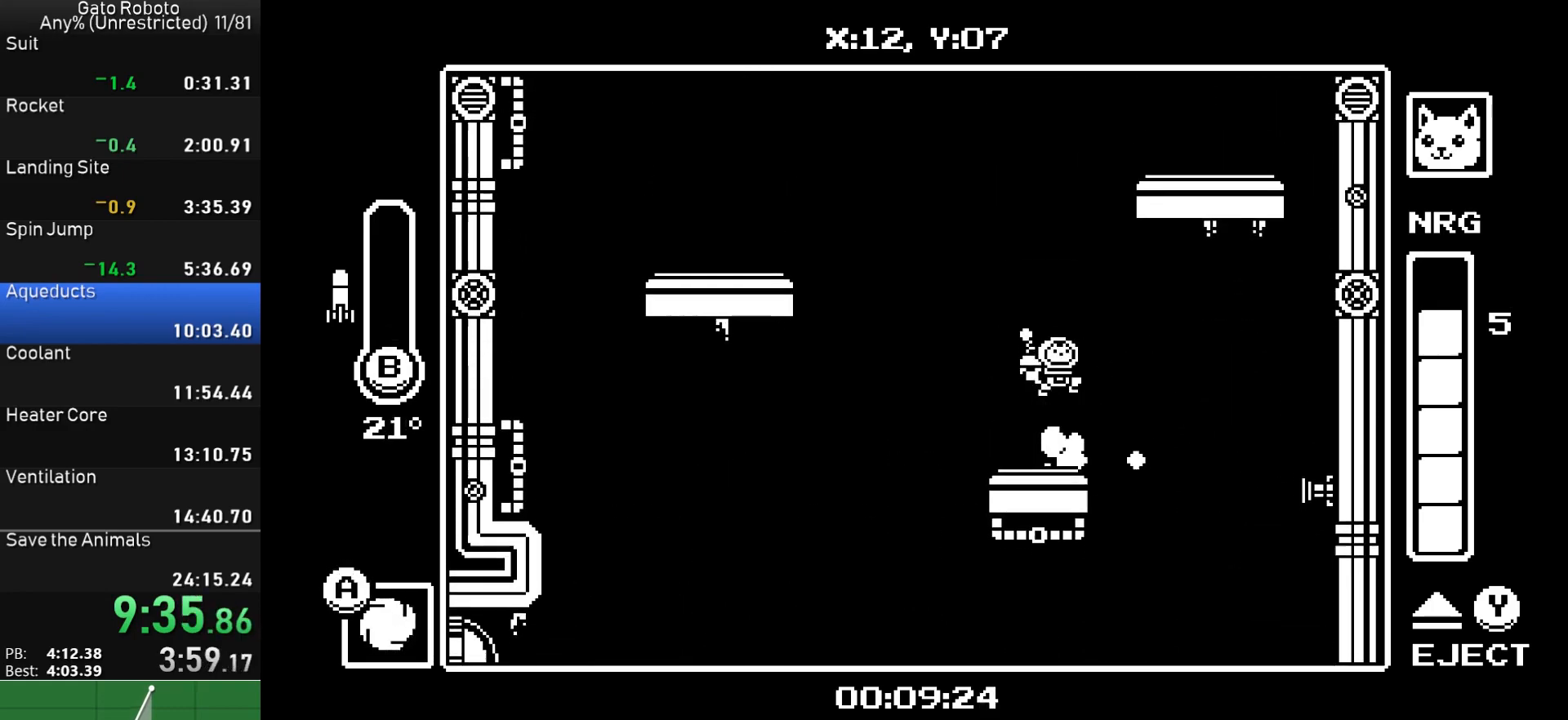
{"buttons": ["DPAD_LEFT"], "button_events": [[17, "CROSS", "up"], [67, "CROSS", "down"], [117, "DPAD_DOWN", "down"], [133, "CIRCLE", "down"], [233, "DPAD_RIGHT", "down"], [367, "CIRCLE", "up"], [400, "CROSS", "up"], [417, "DPAD_DOWN", "up"], [433, "DPAD_RIGHT", "up"], [483, "DPAD_LEFT", "down"]]}
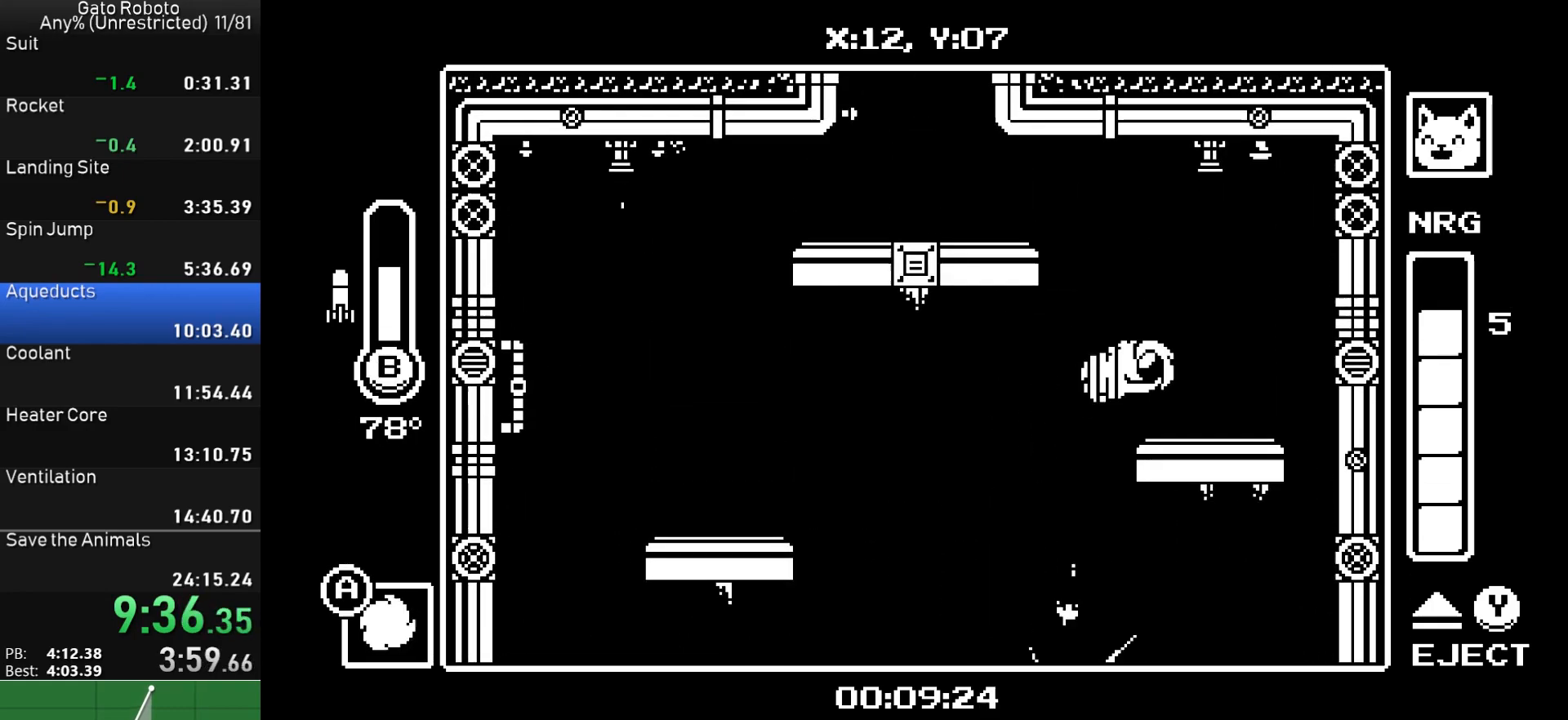
{"buttons": ["CROSS", "DPAD_LEFT"], "button_events": [[150, "DPAD_LEFT", "up"], [200, "DPAD_LEFT", "down"], [283, "CROSS", "down"]]}
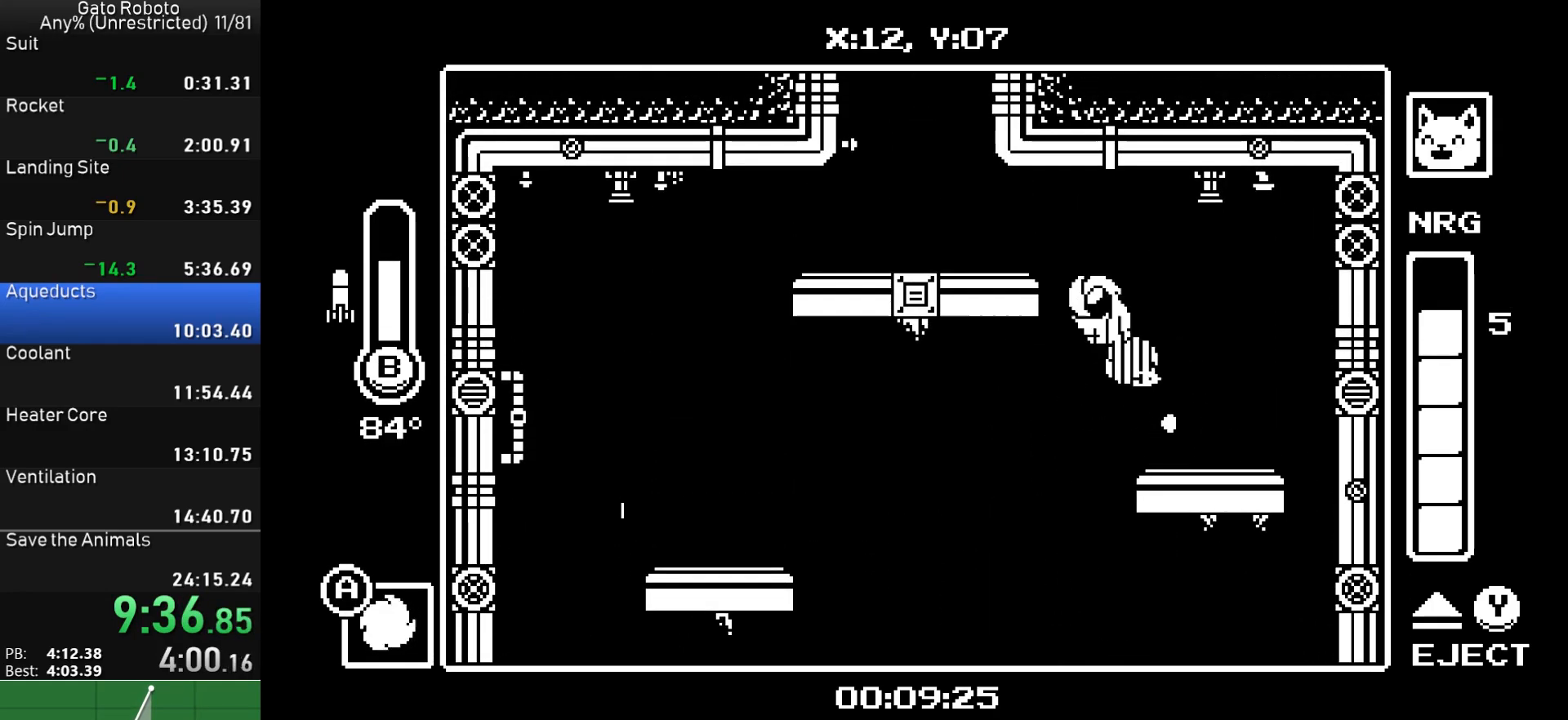
{"buttons": ["CROSS", "DPAD_RIGHT"], "button_events": [[150, "CROSS", "up"], [333, "DPAD_LEFT", "up"], [383, "DPAD_RIGHT", "down"], [500, "CROSS", "down"]]}
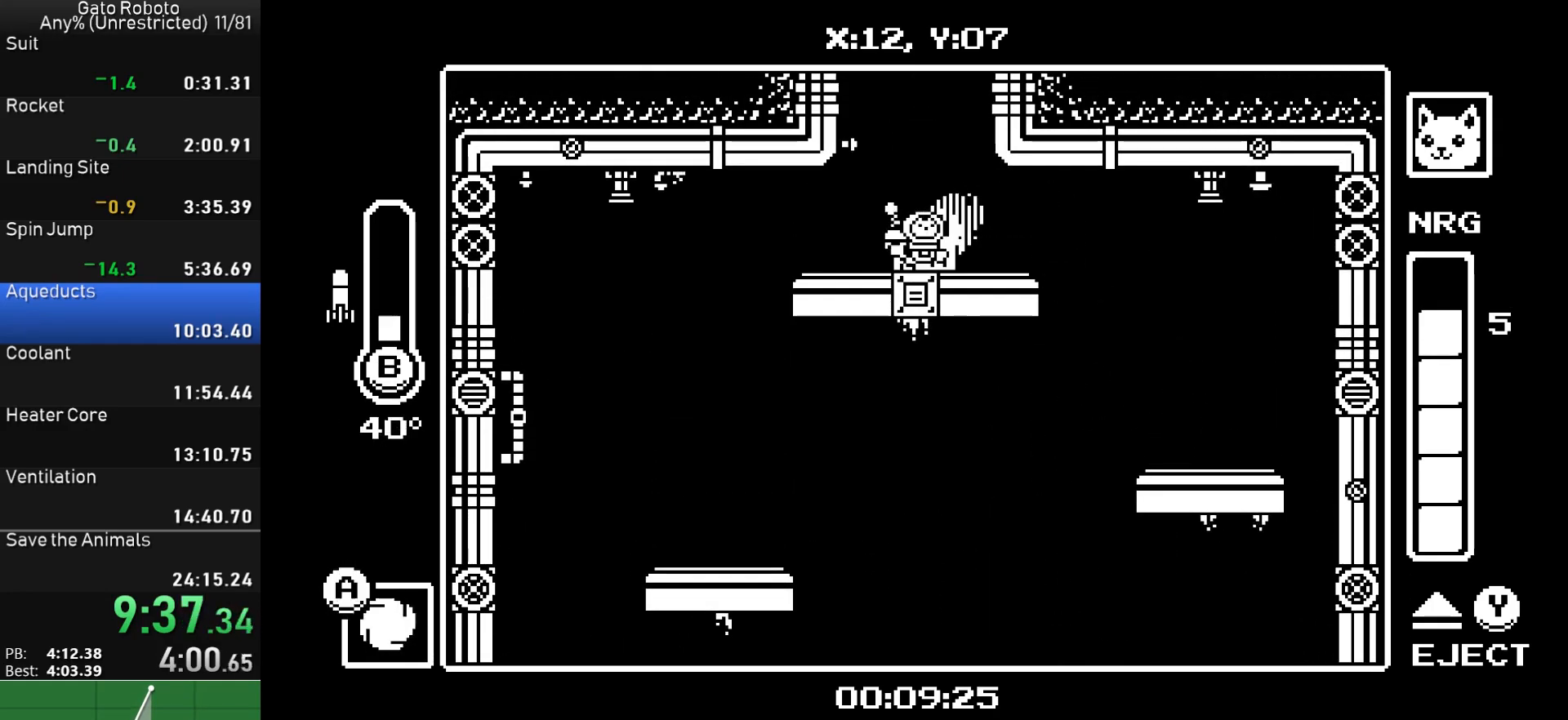
{"buttons": ["CROSS", "DPAD_RIGHT"], "button_events": [[17, "DPAD_RIGHT", "up"], [117, "CROSS", "up"], [133, "DPAD_RIGHT", "down"], [167, "CROSS", "down"], [167, "DPAD_DOWN", "down"], [350, "DPAD_DOWN", "up"]]}
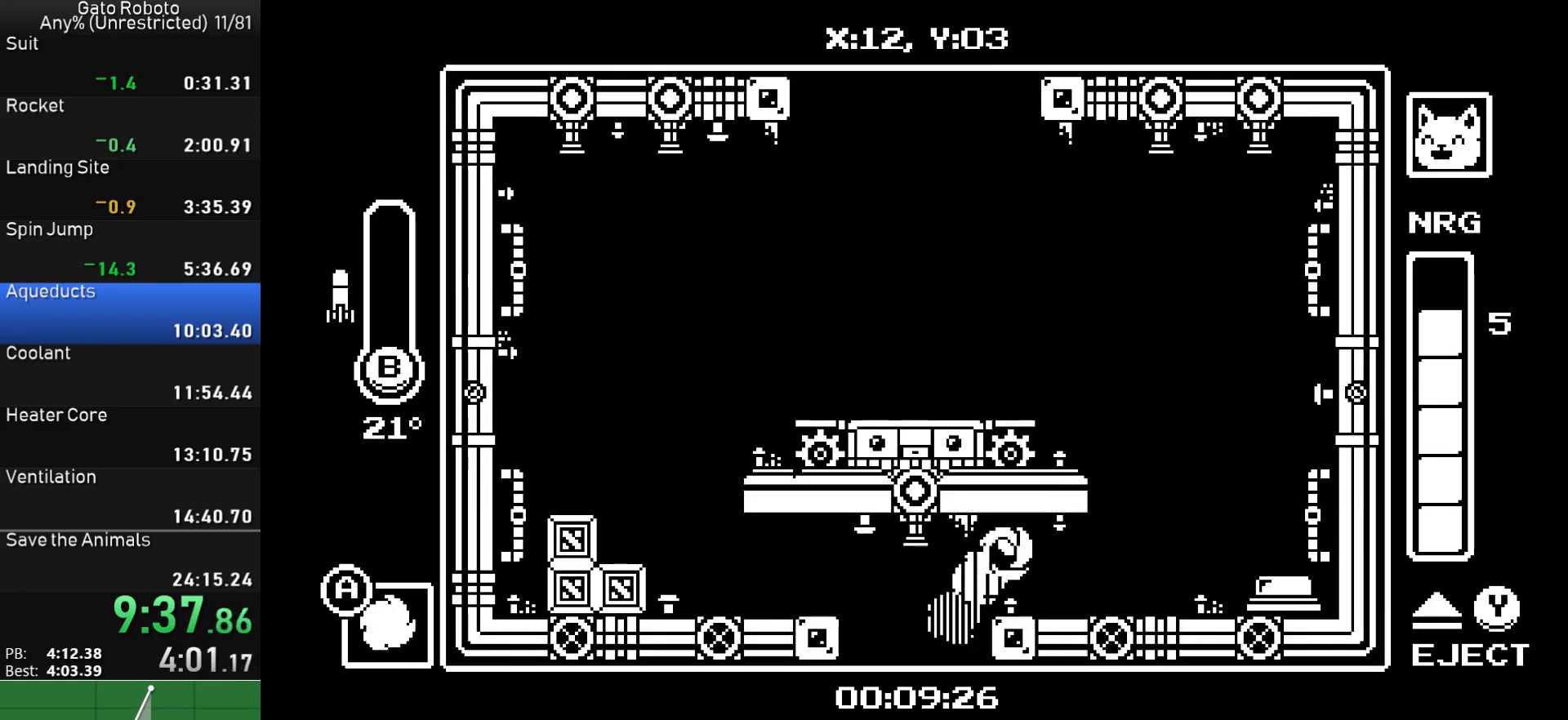
{"buttons": ["CROSS"], "button_events": [[17, "CROSS", "up"], [217, "DPAD_RIGHT", "up"], [467, "CROSS", "down"]]}
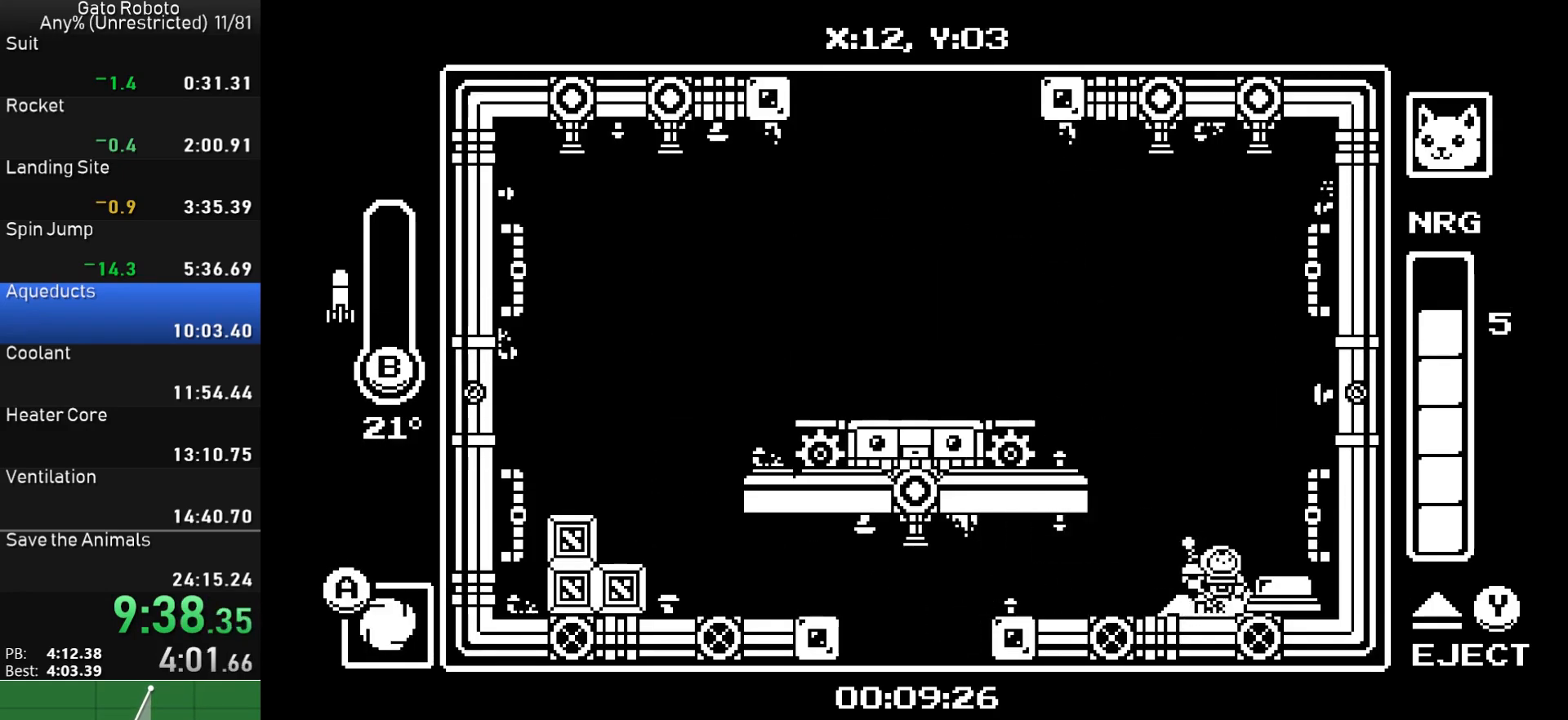
{"buttons": ["CROSS", "DPAD_LEFT"], "button_events": [[33, "CROSS", "up"], [83, "DPAD_RIGHT", "down"], [250, "DPAD_RIGHT", "up"], [333, "DPAD_LEFT", "down"], [433, "CROSS", "down"]]}
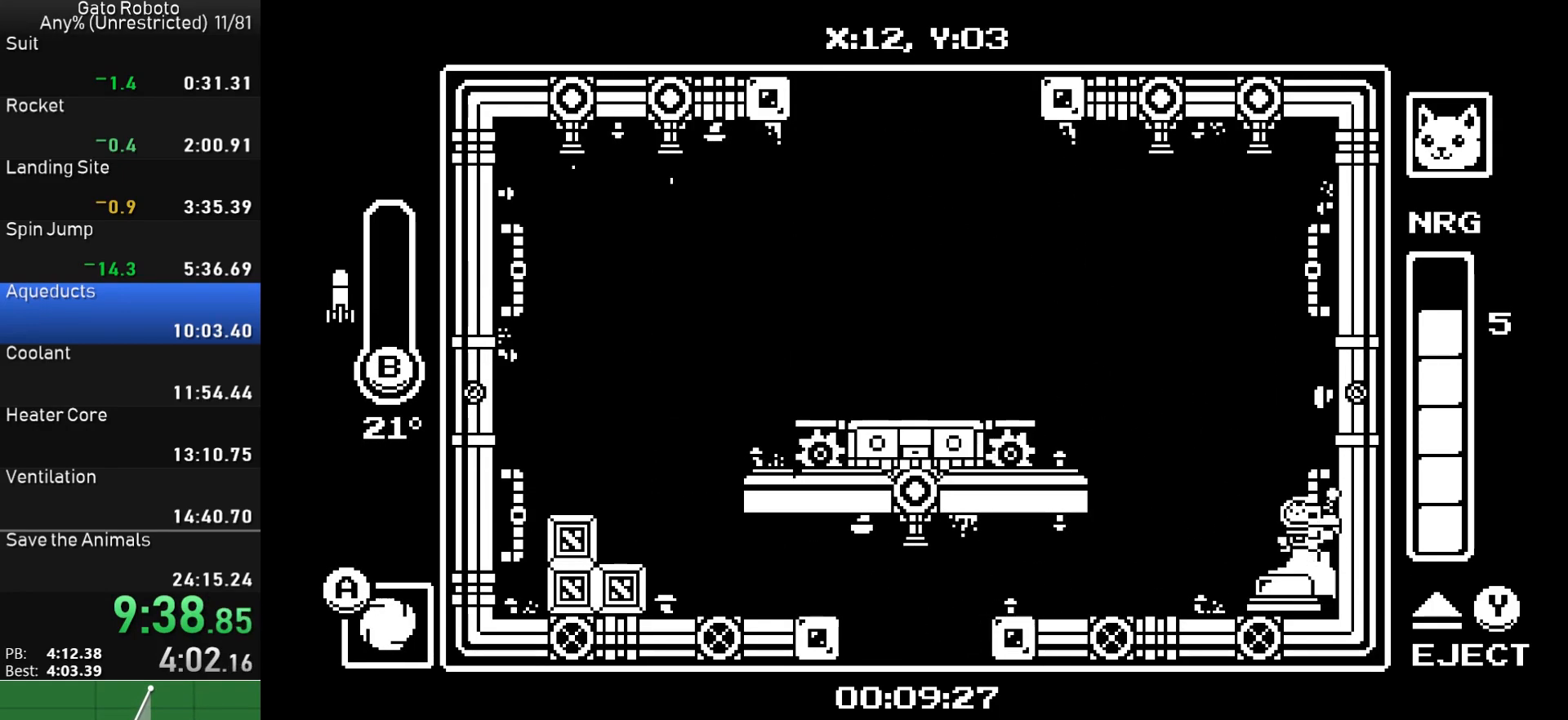
{"buttons": ["DPAD_RIGHT"], "button_events": [[33, "CROSS", "up"], [83, "CROSS", "down"], [233, "CROSS", "up"], [233, "DPAD_LEFT", "up"], [267, "DPAD_RIGHT", "down"], [283, "CIRCLE", "down"], [367, "DPAD_RIGHT", "up"], [383, "CIRCLE", "up"], [467, "DPAD_RIGHT", "down"]]}
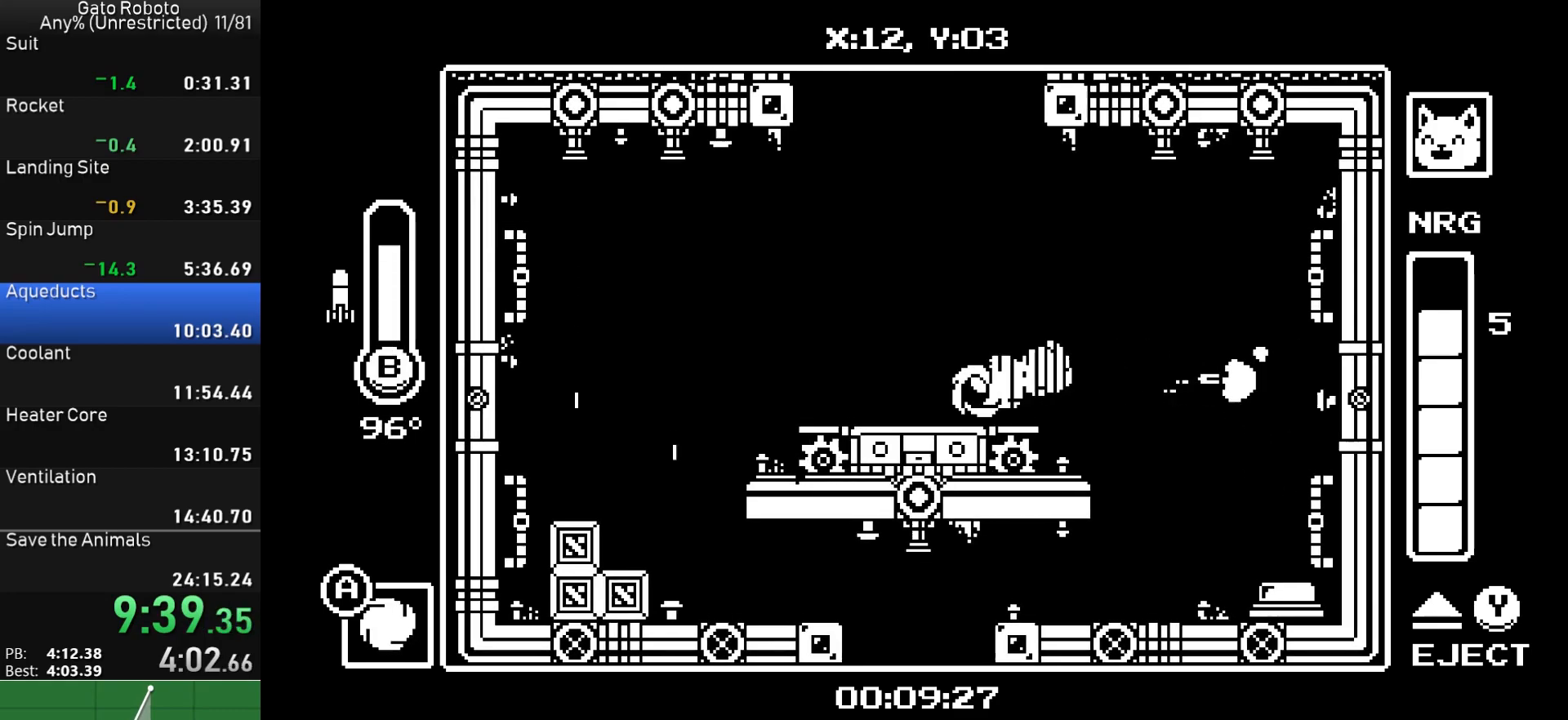
{"buttons": [], "button_events": [[117, "DPAD_RIGHT", "up"], [300, "DPAD_RIGHT", "down"], [417, "DPAD_RIGHT", "up"]]}
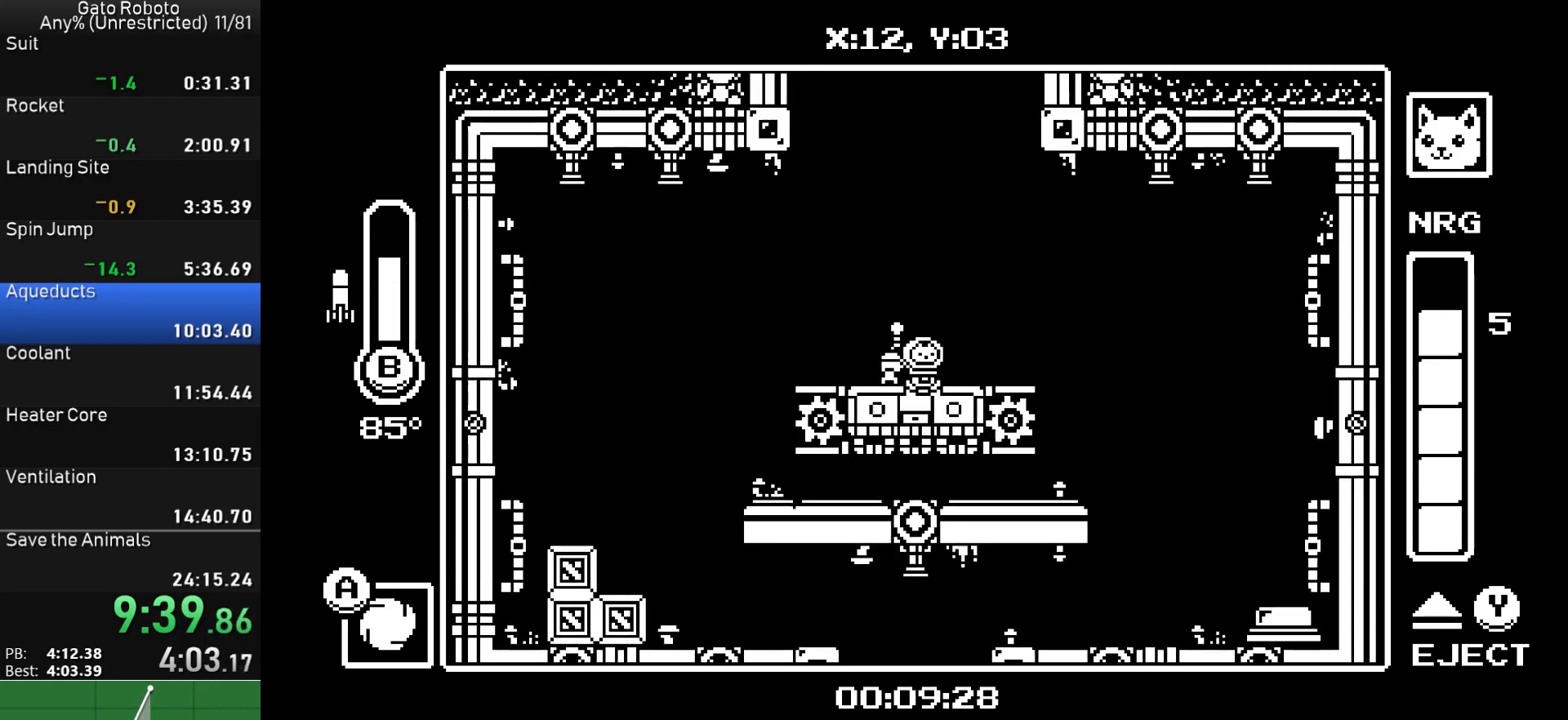
{"buttons": [], "button_events": []}
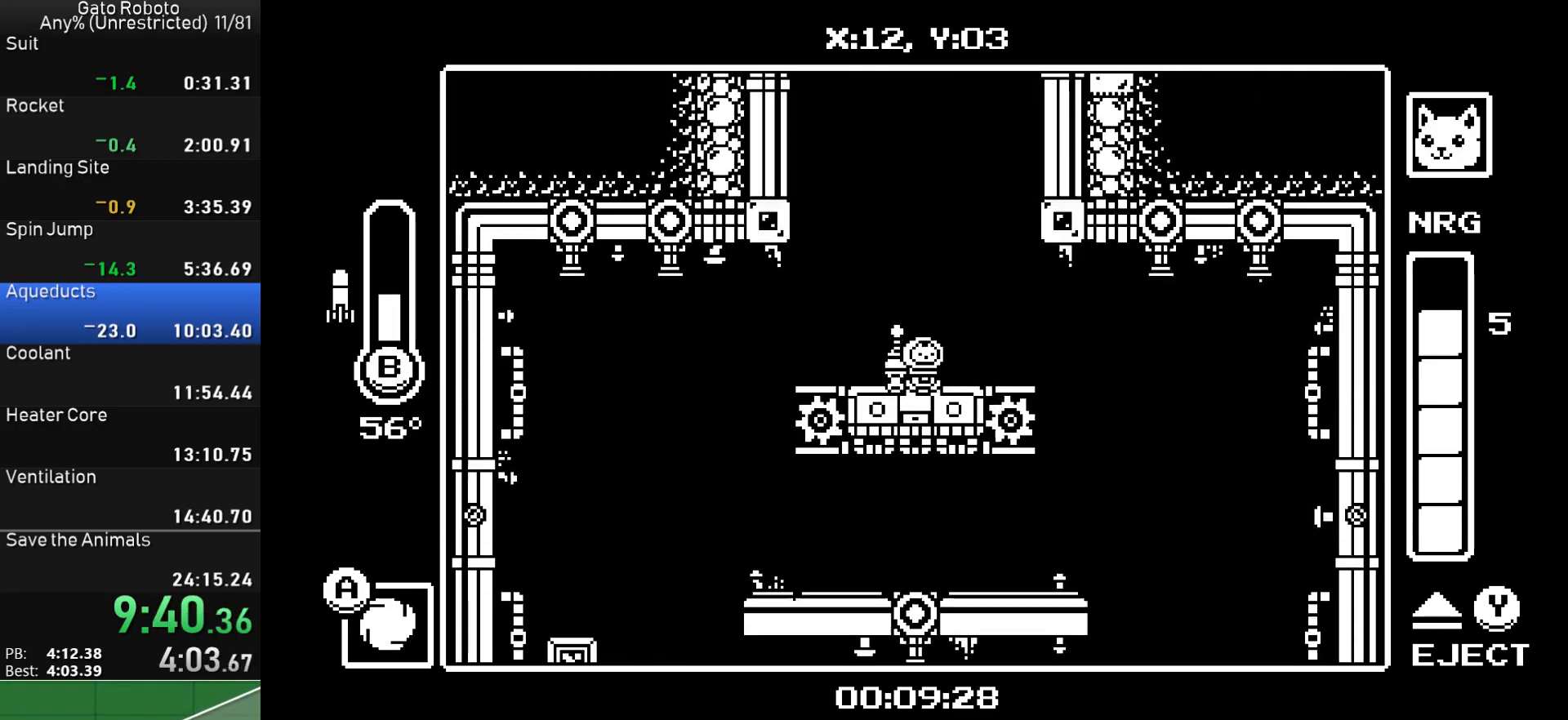
{"buttons": [], "button_events": []}
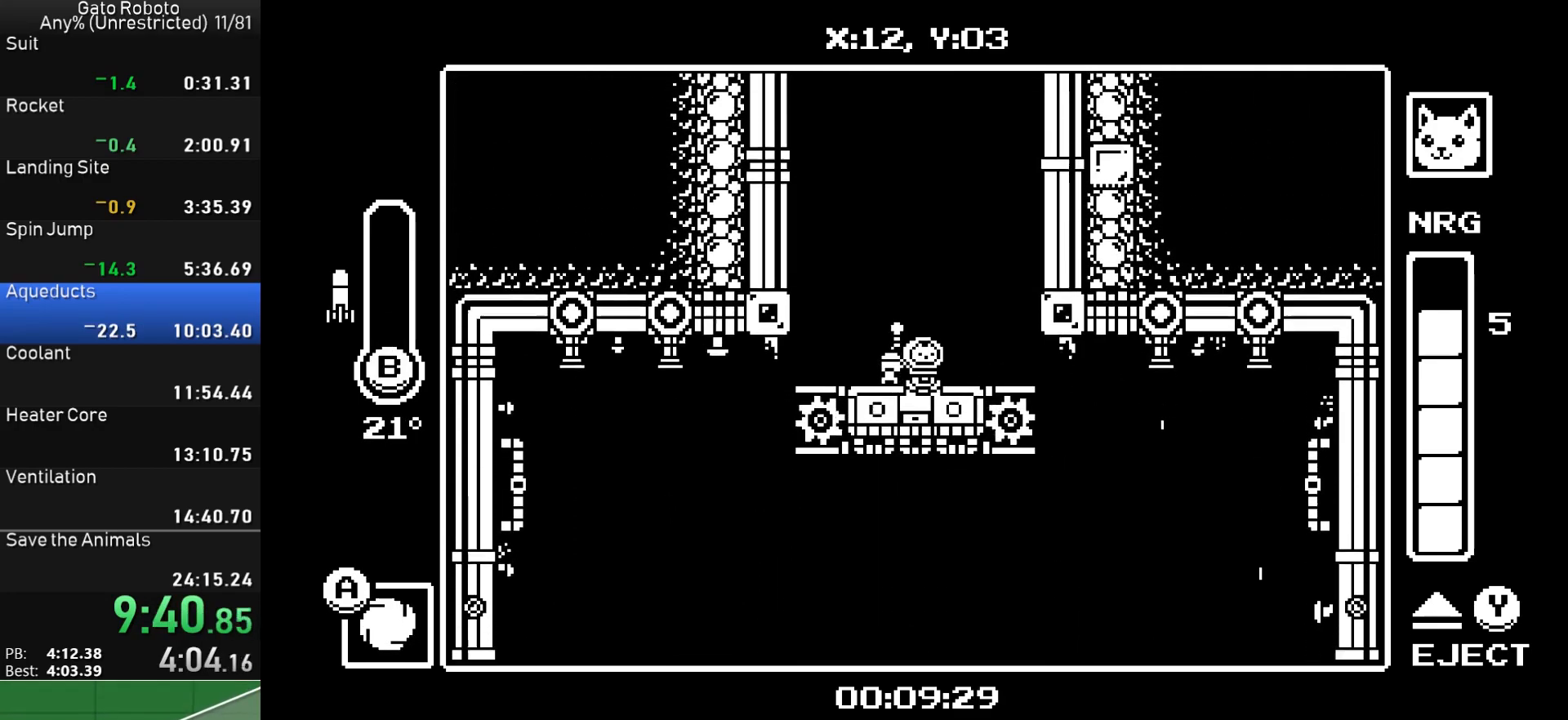
{"buttons": [], "button_events": []}
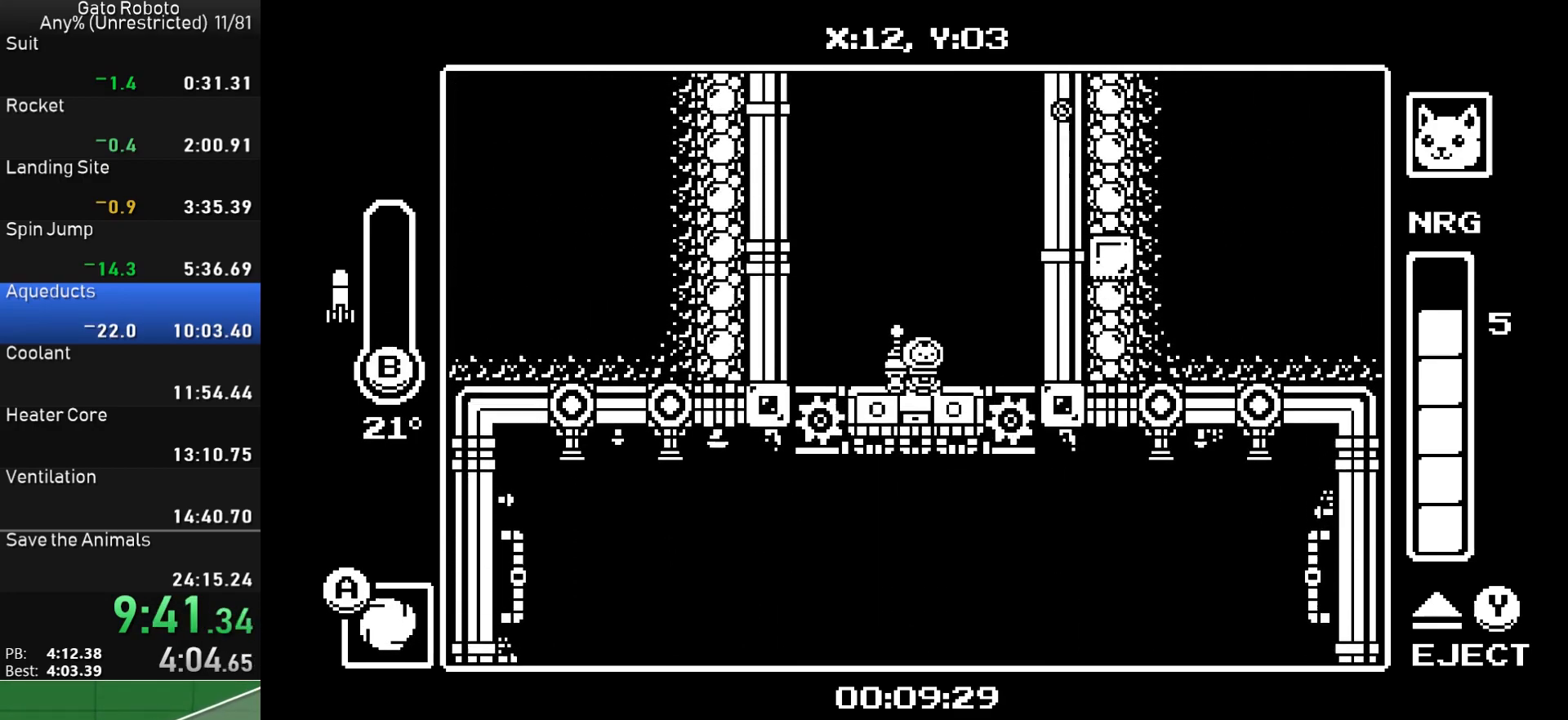
{"buttons": [], "button_events": []}
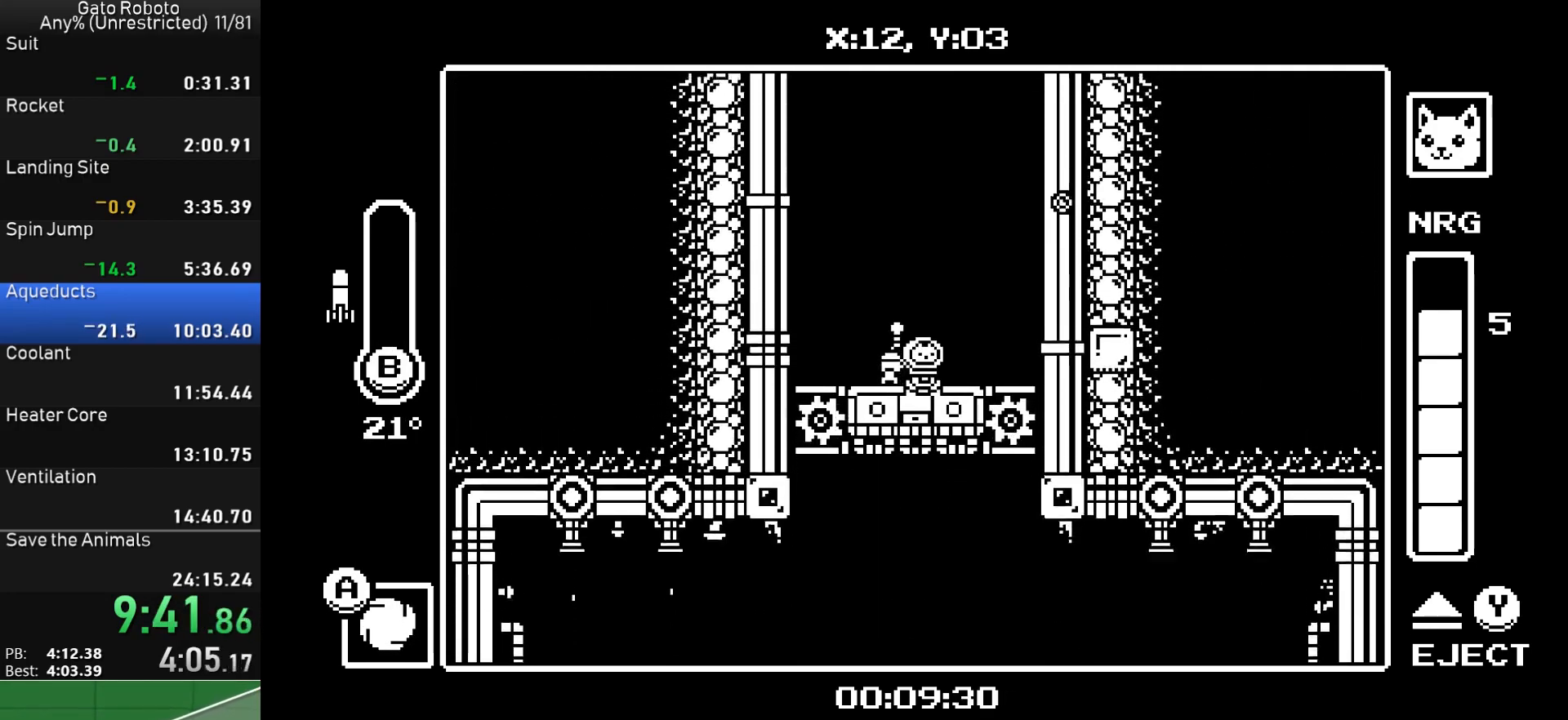
{"buttons": [], "button_events": []}
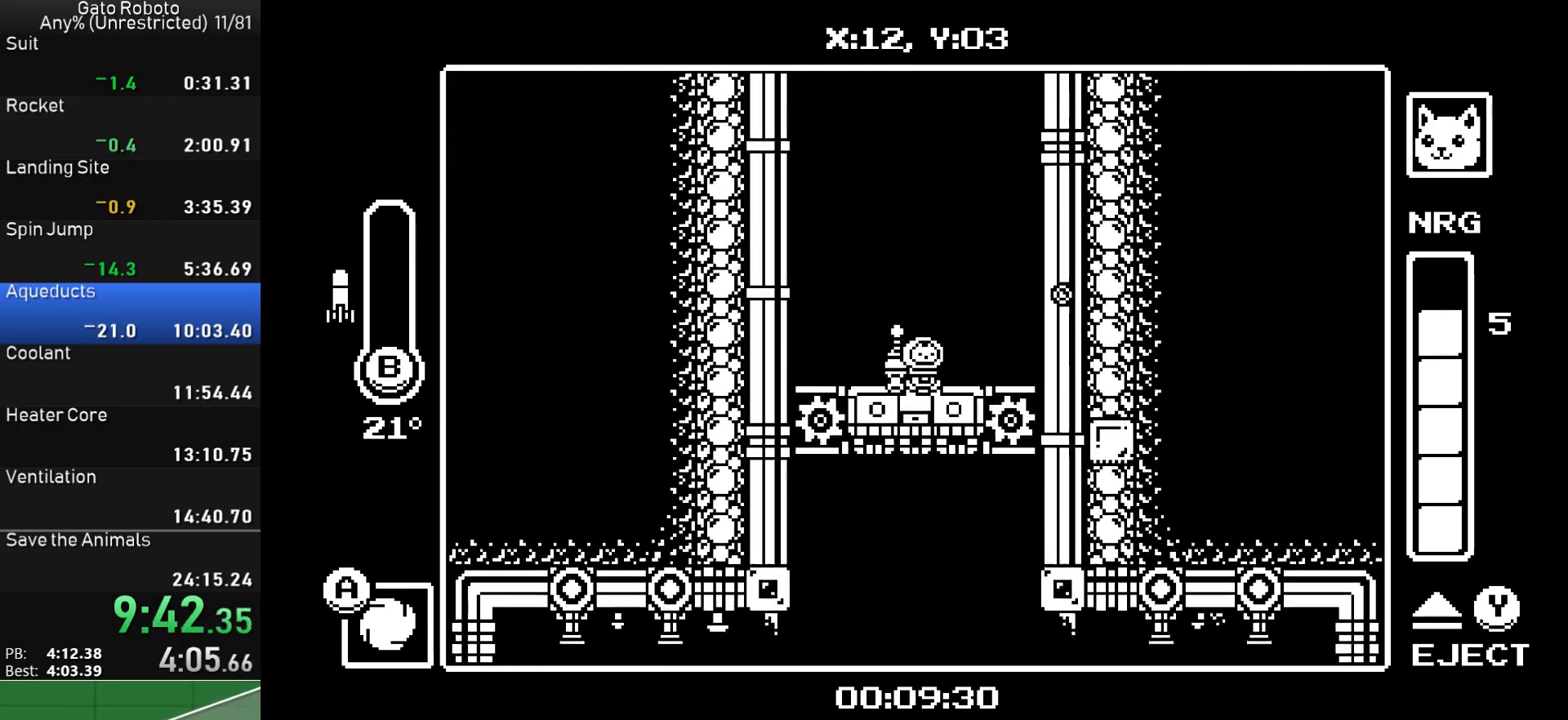
{"buttons": [], "button_events": []}
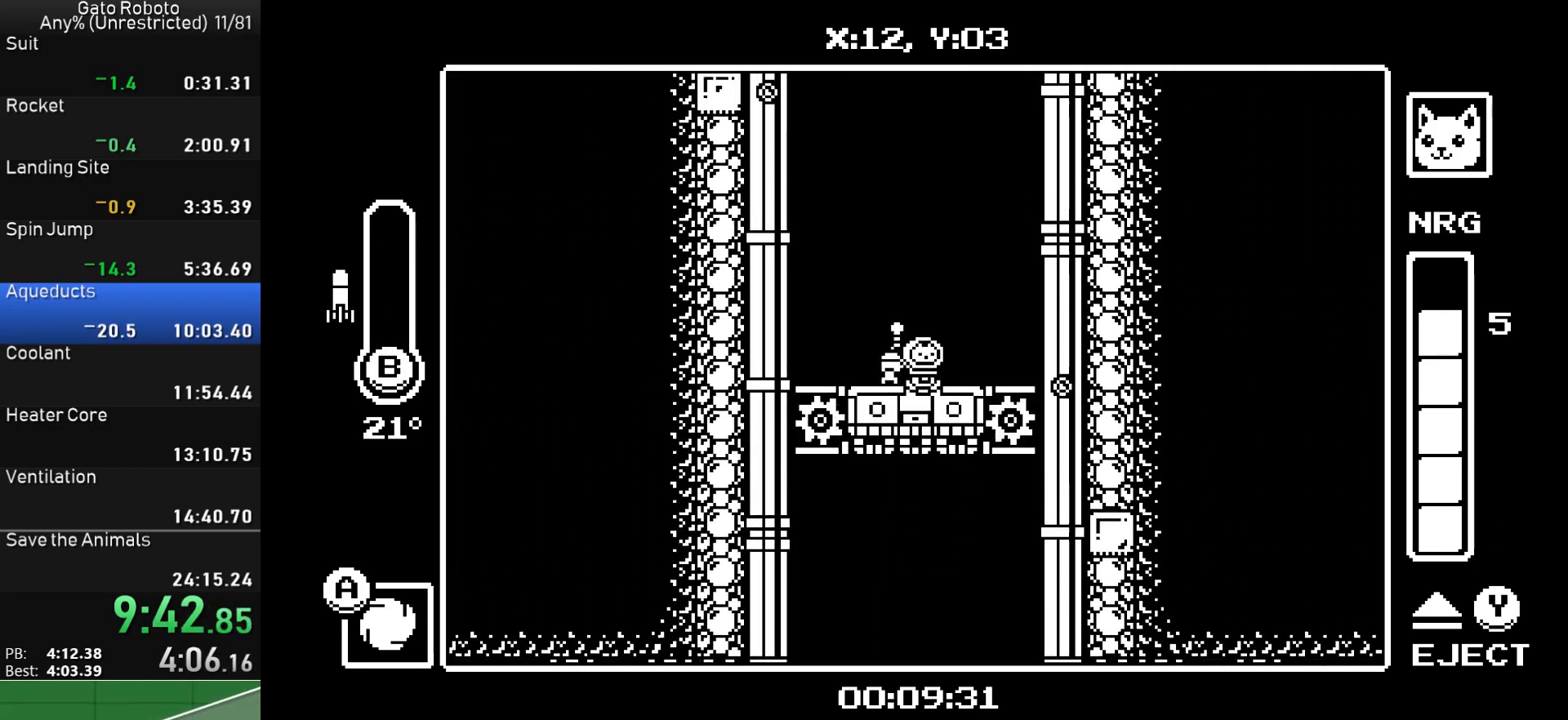
{"buttons": [], "button_events": []}
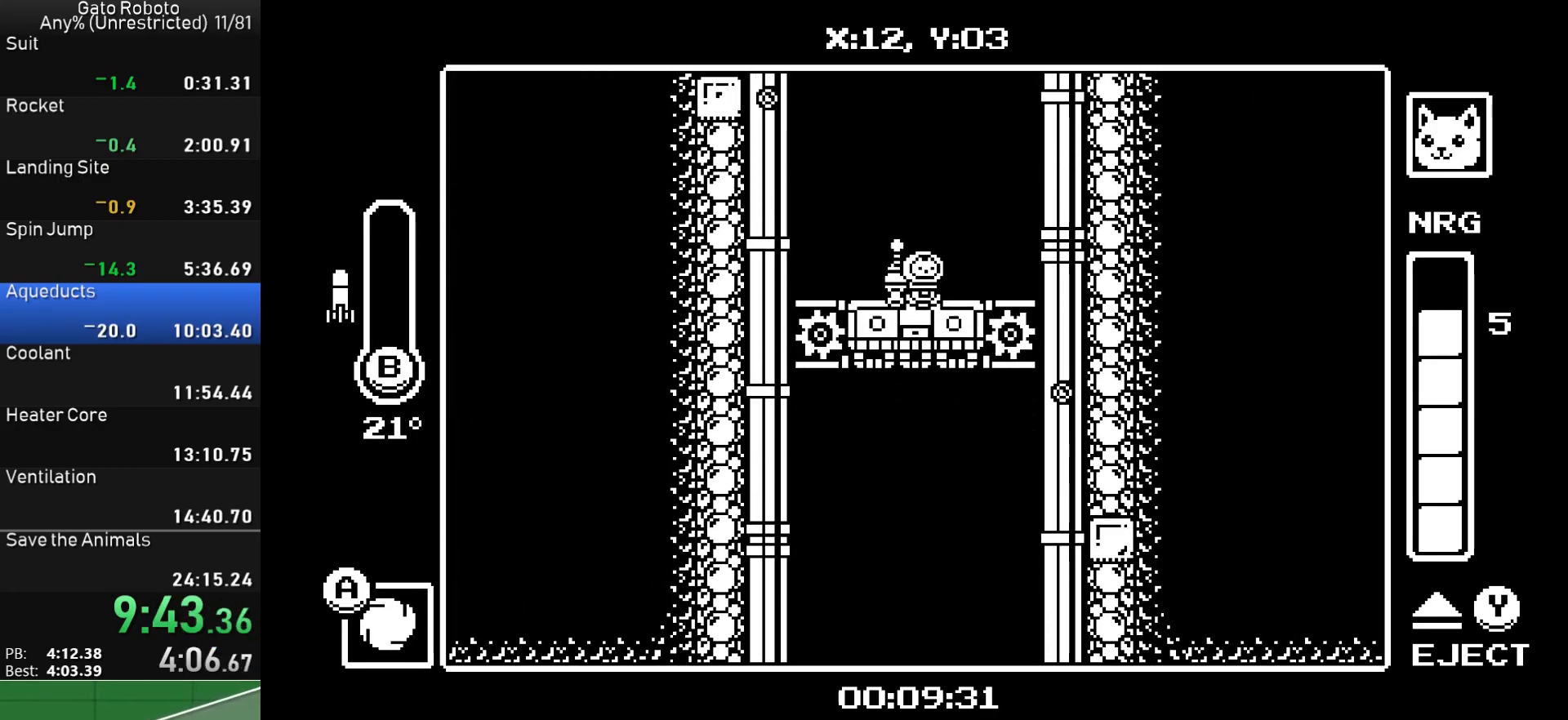
{"buttons": [], "button_events": []}
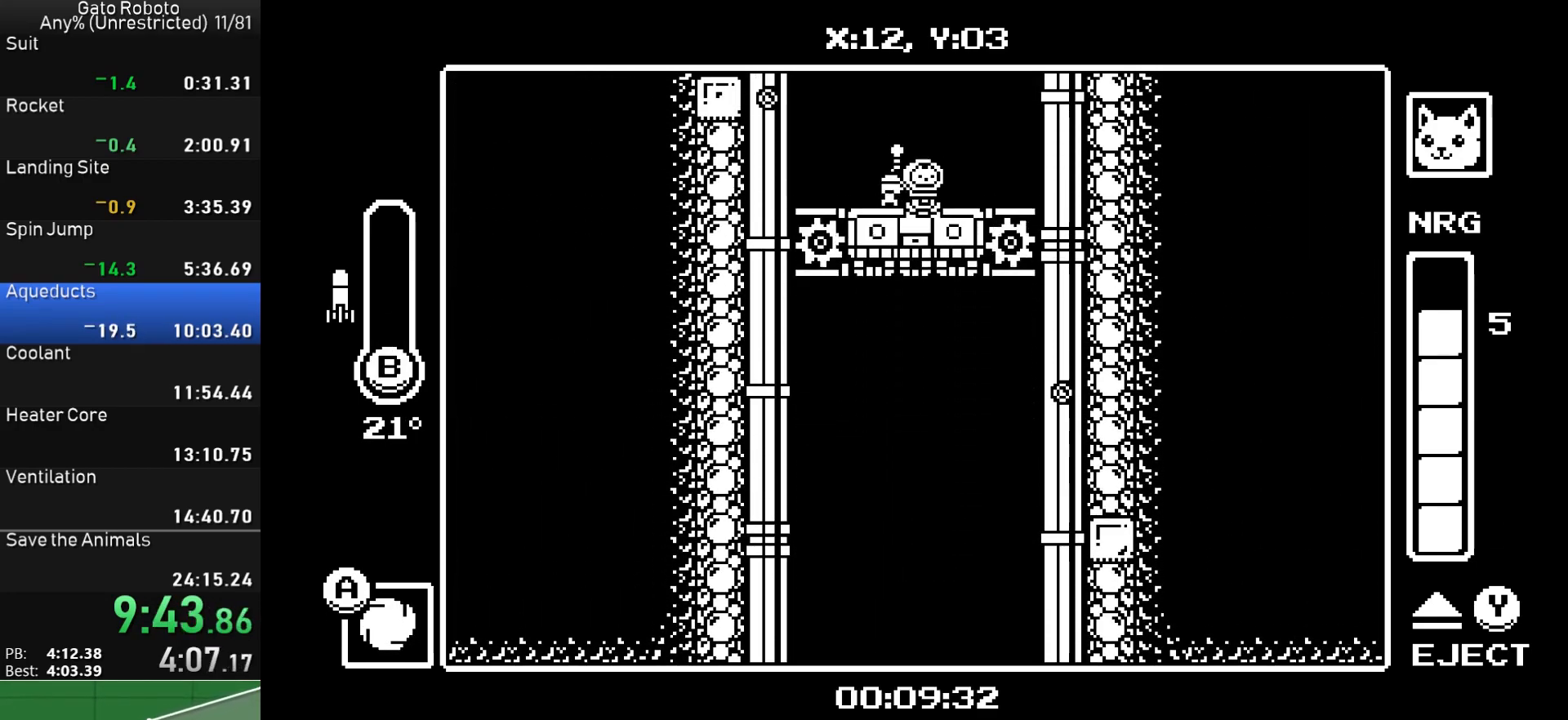
{"buttons": [], "button_events": []}
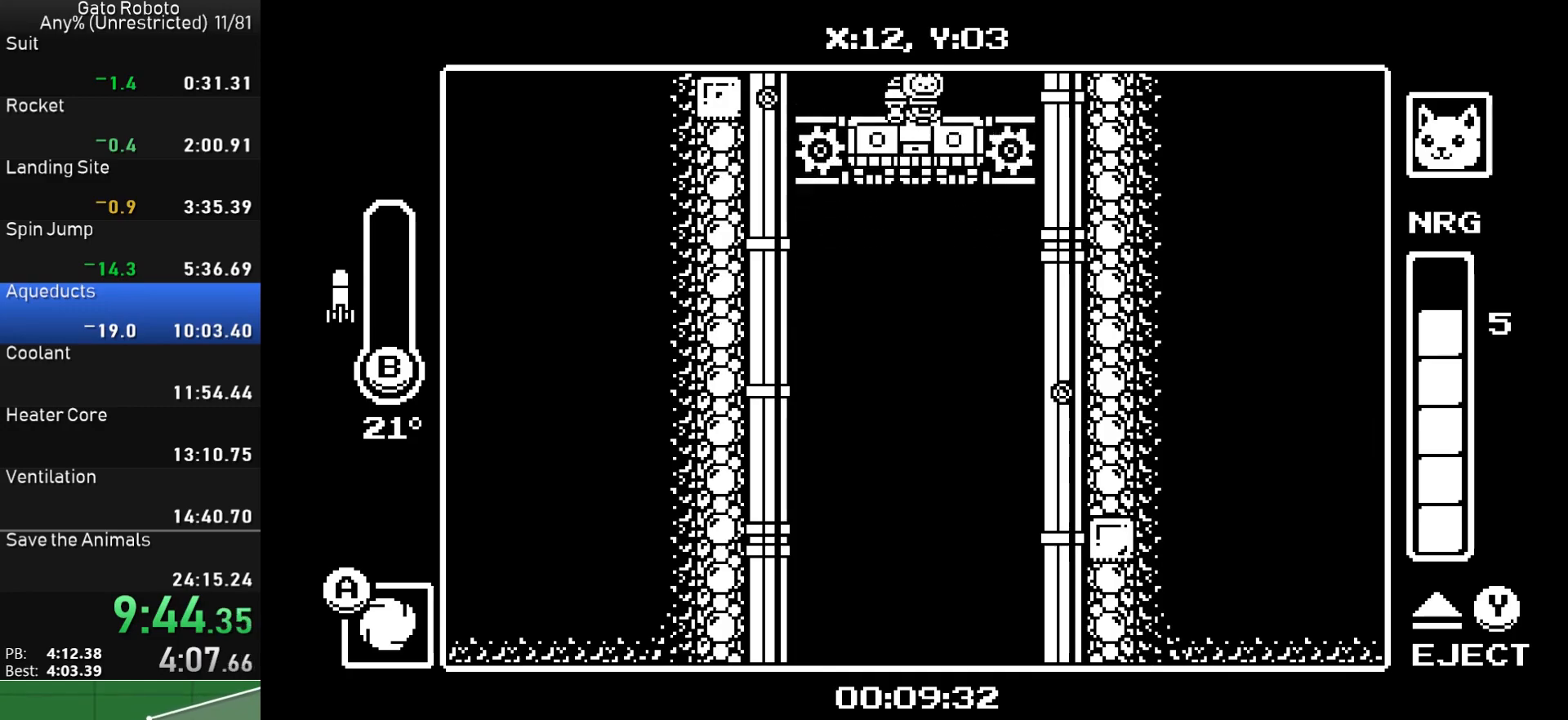
{"buttons": ["DPAD_LEFT"], "button_events": [[133, "DPAD_LEFT", "down"]]}
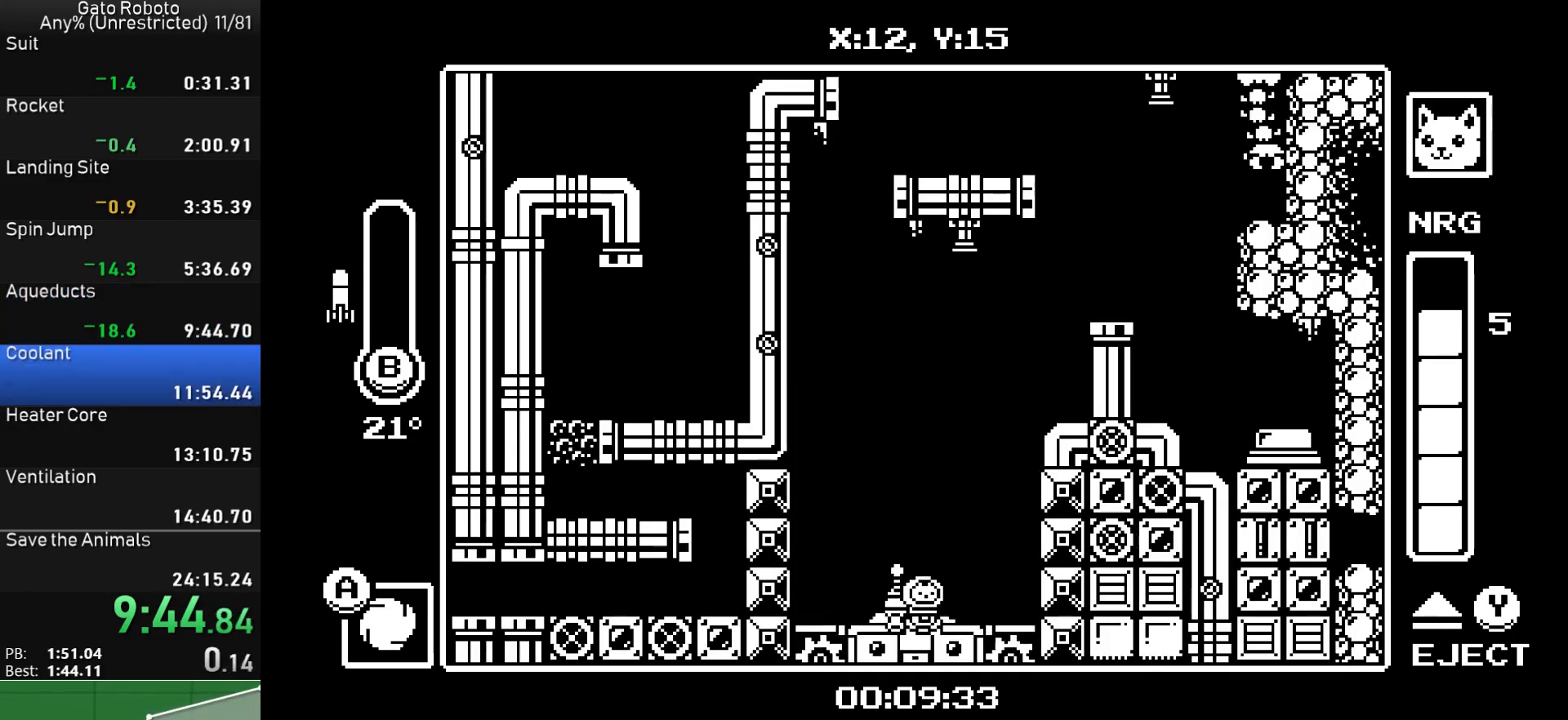
{"buttons": ["DPAD_LEFT"], "button_events": []}
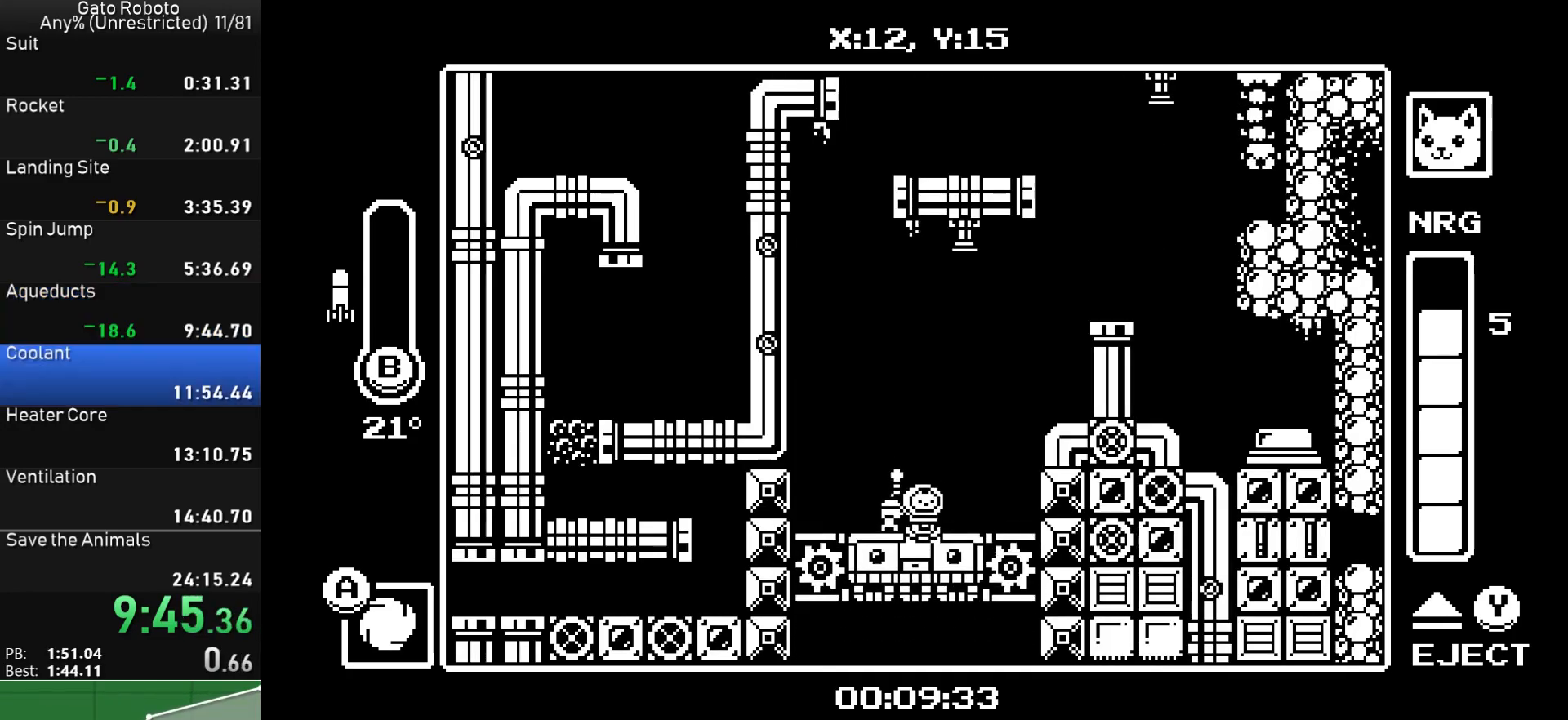
{"buttons": ["CROSS", "DPAD_LEFT"], "button_events": [[450, "CROSS", "down"]]}
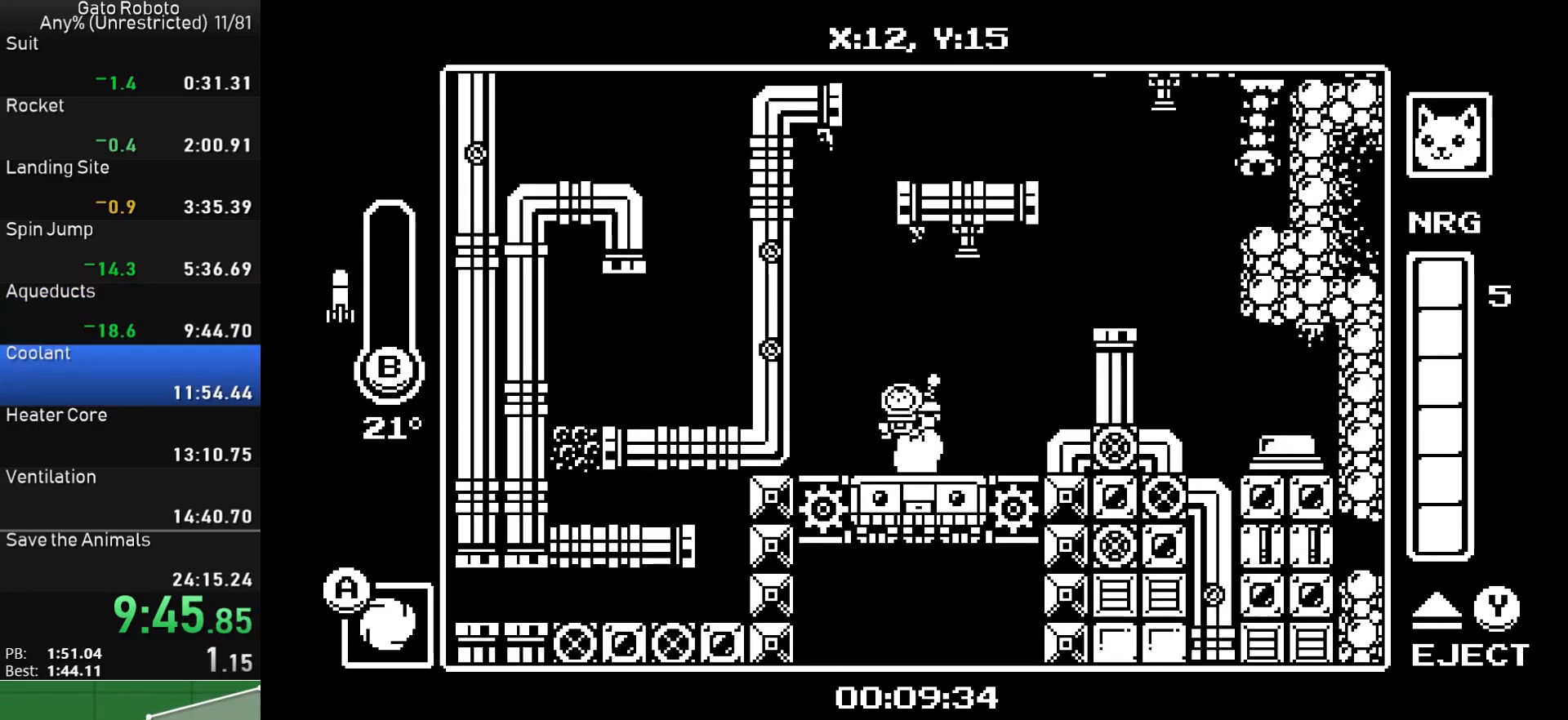
{"buttons": ["CROSS", "CIRCLE", "DPAD_RIGHT"], "button_events": [[50, "CROSS", "up"], [117, "CROSS", "down"], [300, "CIRCLE", "down"], [367, "DPAD_LEFT", "up"], [367, "DPAD_RIGHT", "down"]]}
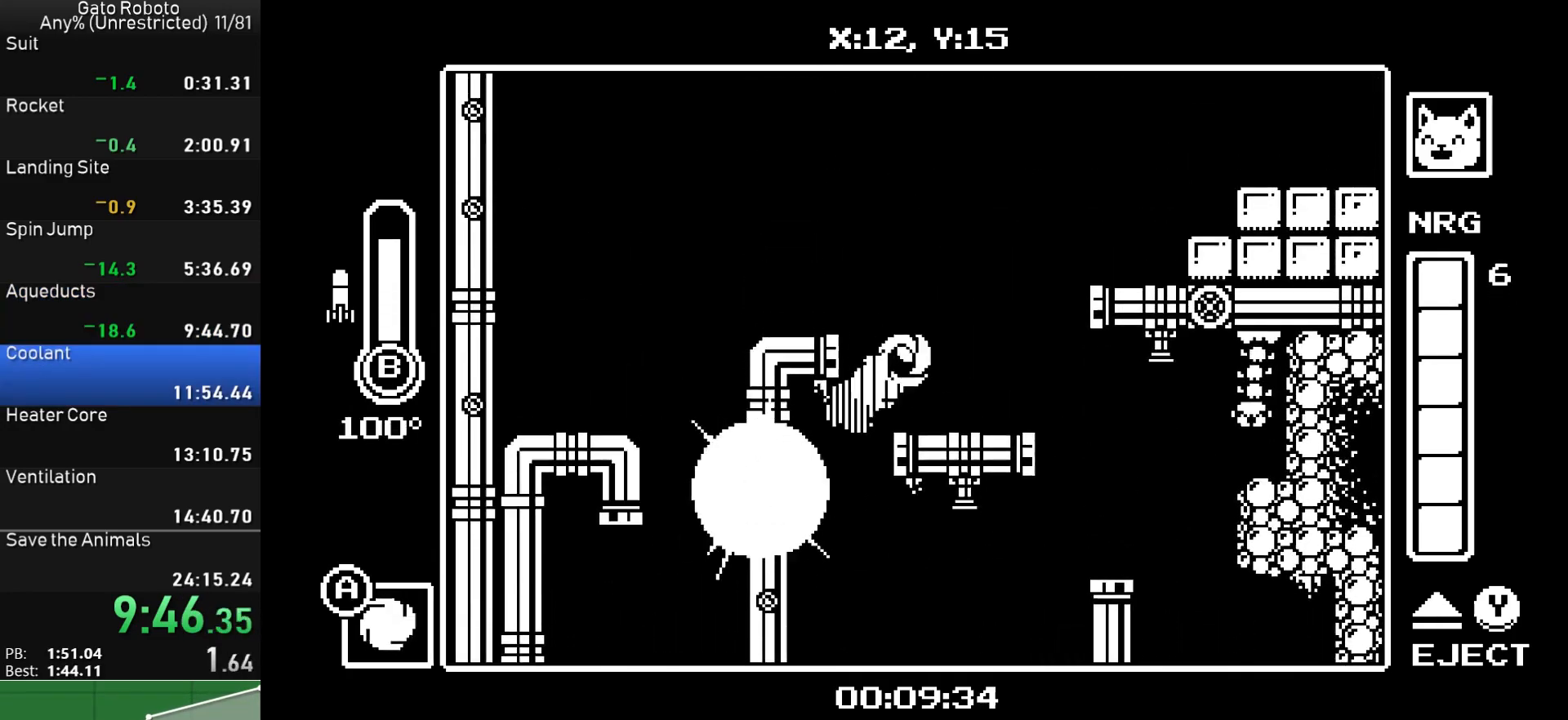
{"buttons": ["CROSS"], "button_events": [[17, "CIRCLE", "up"], [50, "DPAD_RIGHT", "up"], [67, "CROSS", "up"], [83, "DPAD_LEFT", "down"], [333, "DPAD_LEFT", "up"], [417, "CROSS", "down"]]}
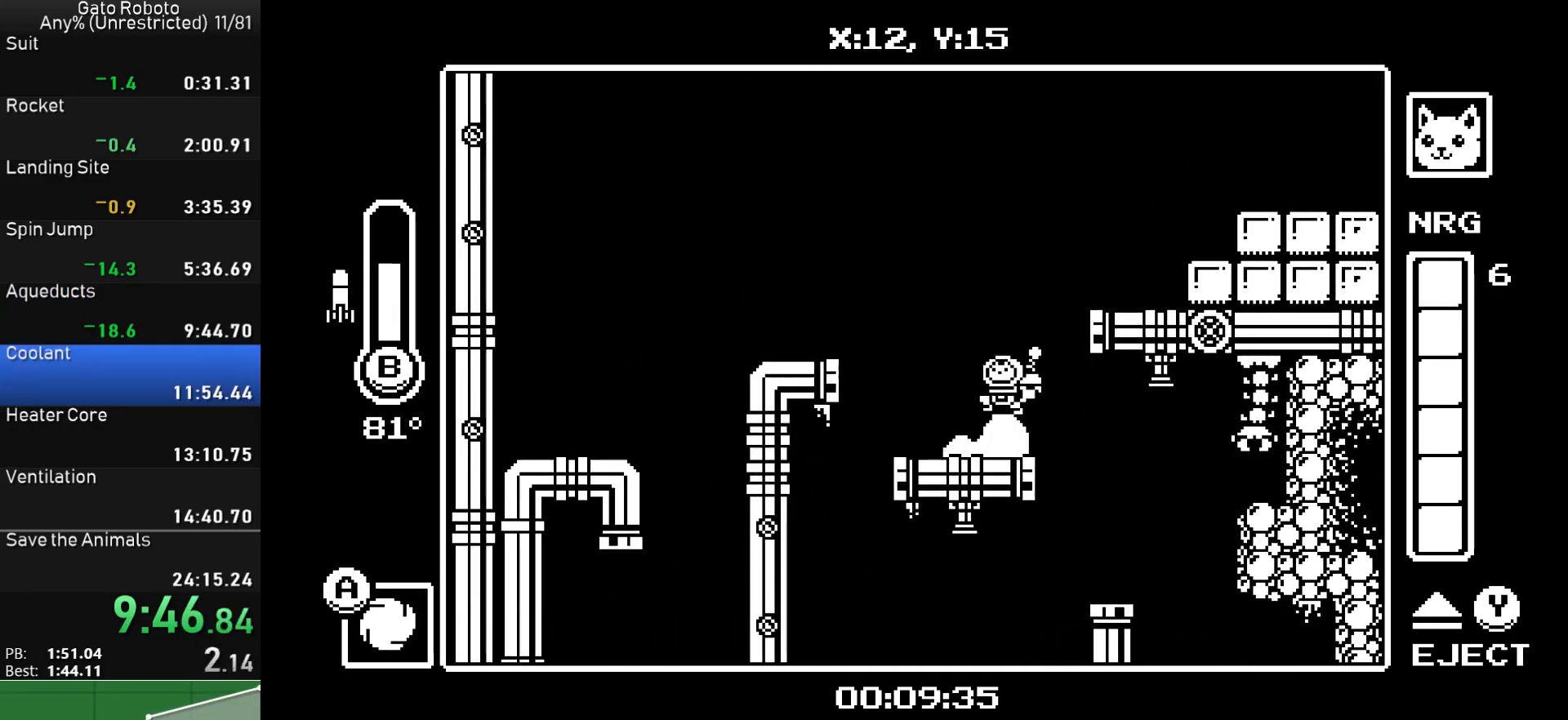
{"buttons": ["CROSS", "DPAD_RIGHT"], "button_events": [[33, "CROSS", "up"], [50, "DPAD_RIGHT", "down"], [83, "CROSS", "down"]]}
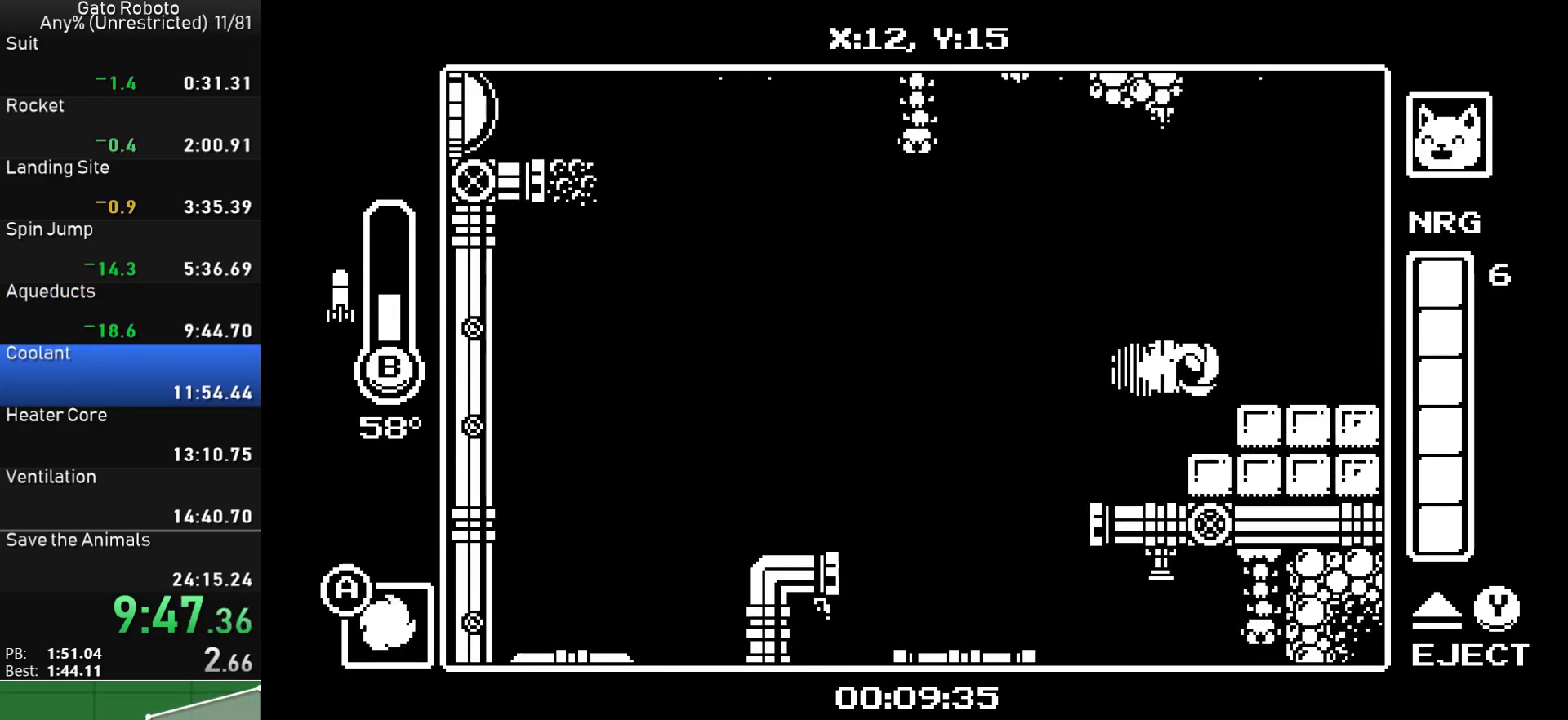
{"buttons": ["DPAD_RIGHT"], "button_events": [[183, "CROSS", "up"]]}